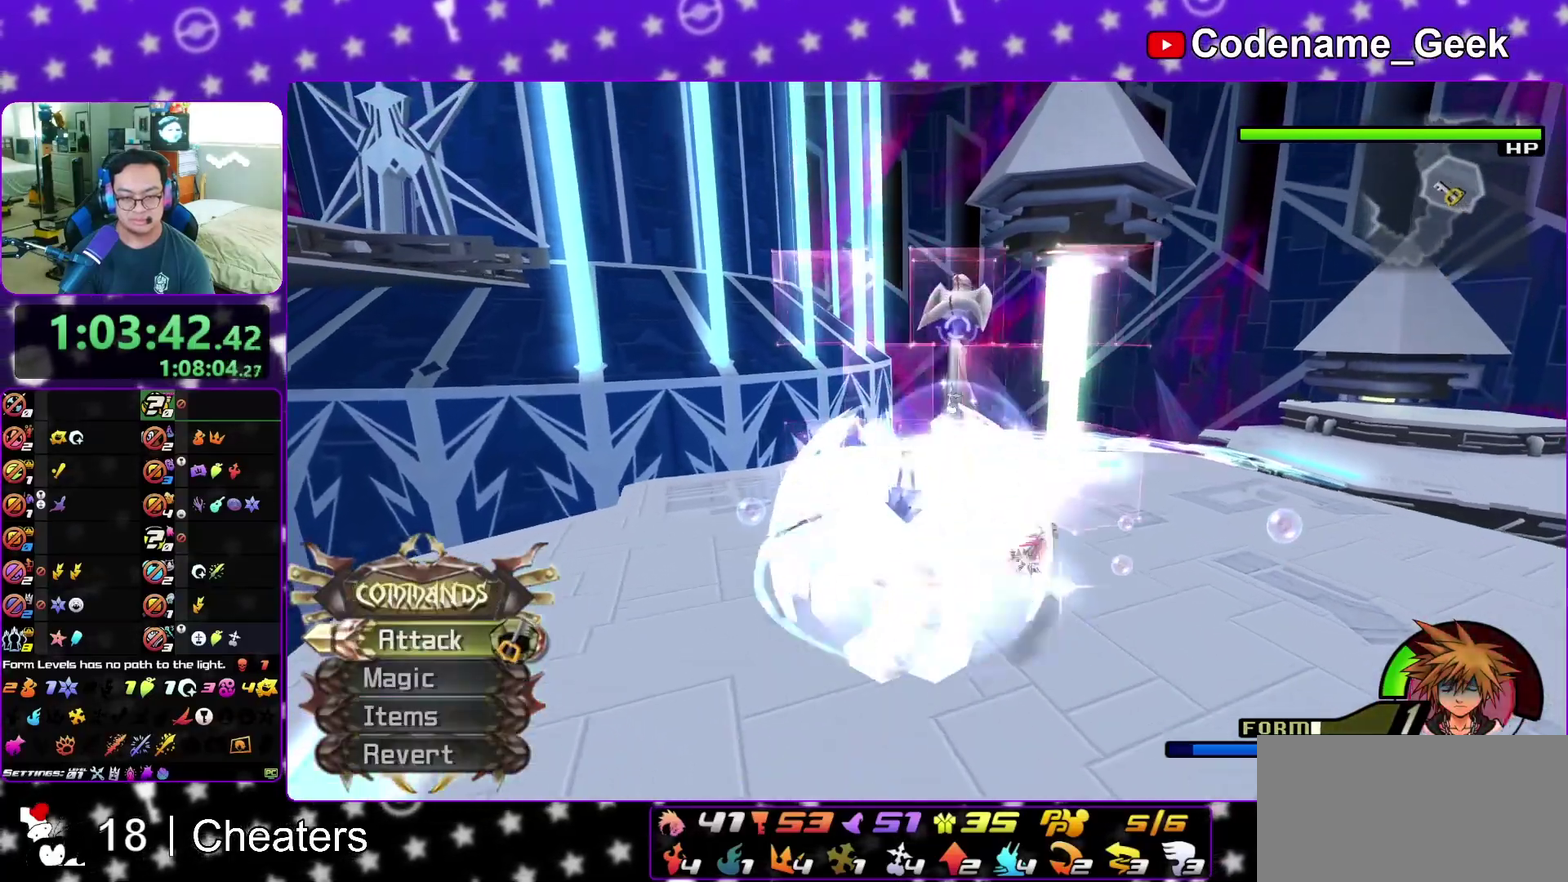
Gameplay with a controller (Nintendo layout); each line is a JSON object with the inputs held at the frame after it (dt_ms = milliseconds from this image to that frame). "events" lists button and stick changes between this image and that frame as [ms after this image, input, new state], when the widget could be followed in between. This overlay highlights the sticks when they move; stick clicks (L3 R3) are not distinguishable. Not read: L3 R3 START.
{"dt_ms": 900, "buttons": [], "left_stick": "down-left", "right_stick": "down-left", "events": [[17, "A", "up"], [117, "A", "down"], [200, "A", "up"], [283, "A", "down"], [417, "A", "up"], [467, "A", "down"], [517, "left_stick", "down"], [583, "A", "up"], [700, "right_stick", "down-left"], [833, "left_stick", "down-left"]]}
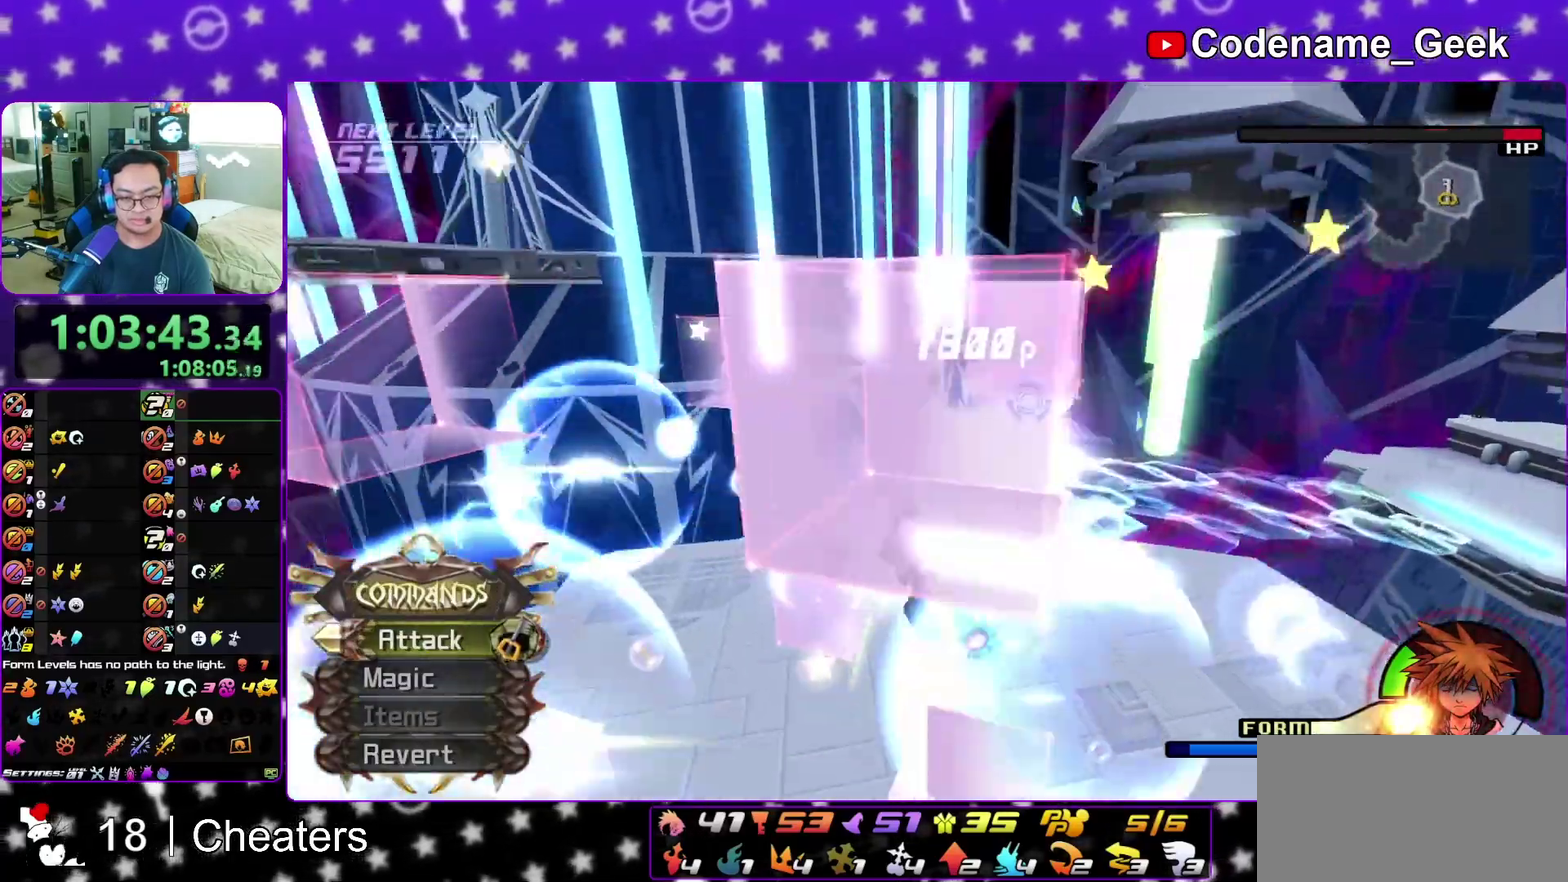
{"dt_ms": 300, "buttons": [], "left_stick": "left", "right_stick": "down-left", "events": [[167, "left_stick", "left"]]}
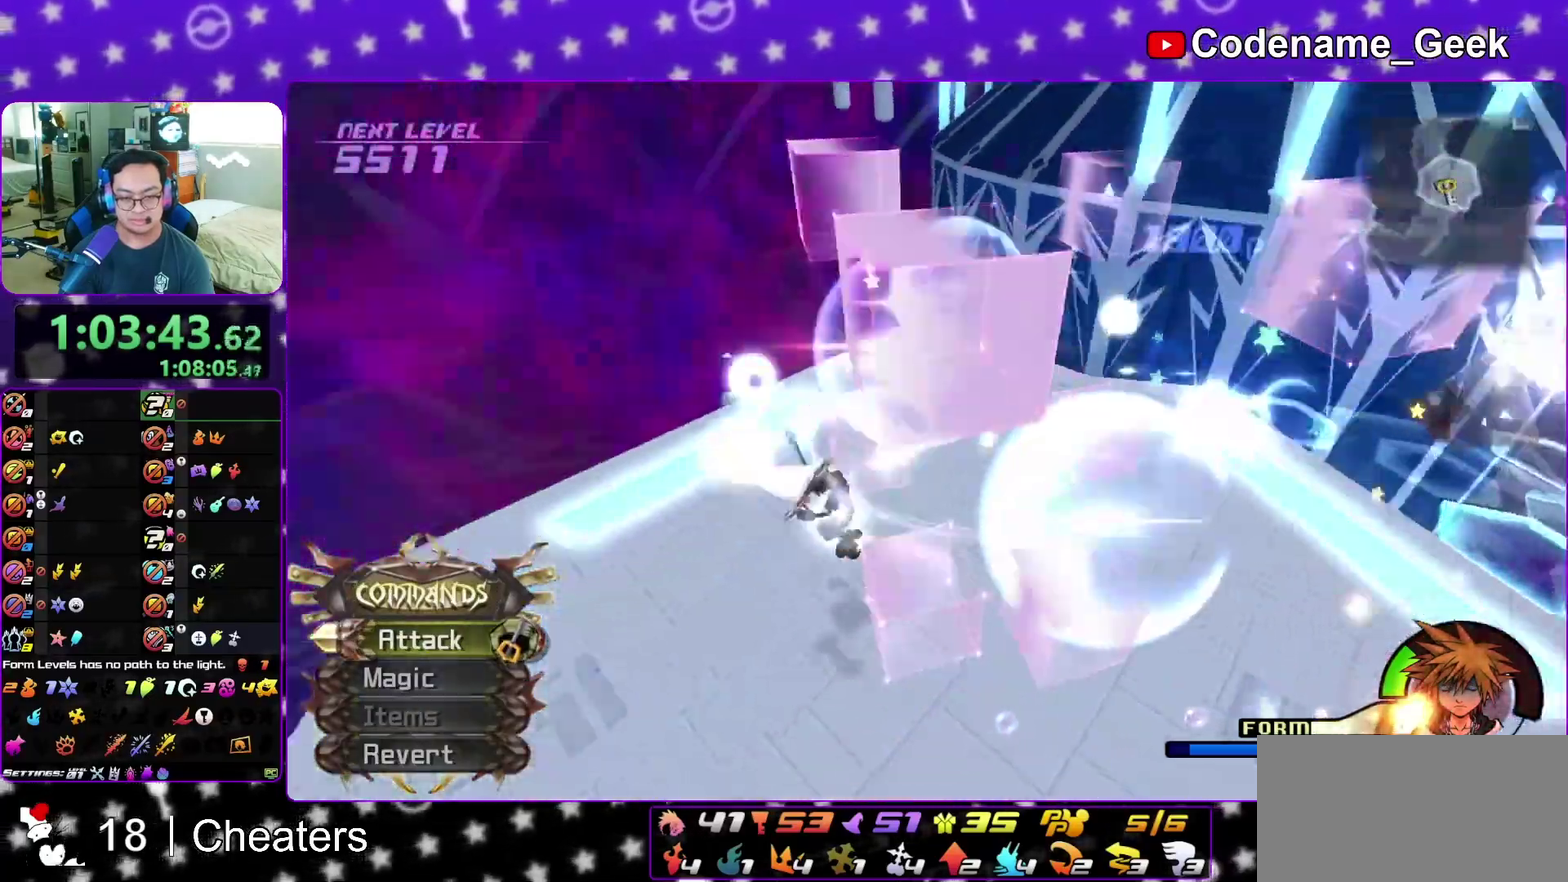
{"dt_ms": 500, "buttons": ["B"], "left_stick": "up-right", "right_stick": "center", "events": [[17, "left_stick", "up-left"], [33, "right_stick", "left"], [133, "right_stick", "center"], [233, "B", "down"], [233, "SELECT", "down"], [233, "left_stick", "up"], [317, "SELECT", "up"], [400, "SELECT", "down"], [417, "left_stick", "up-right"], [483, "SELECT", "up"]]}
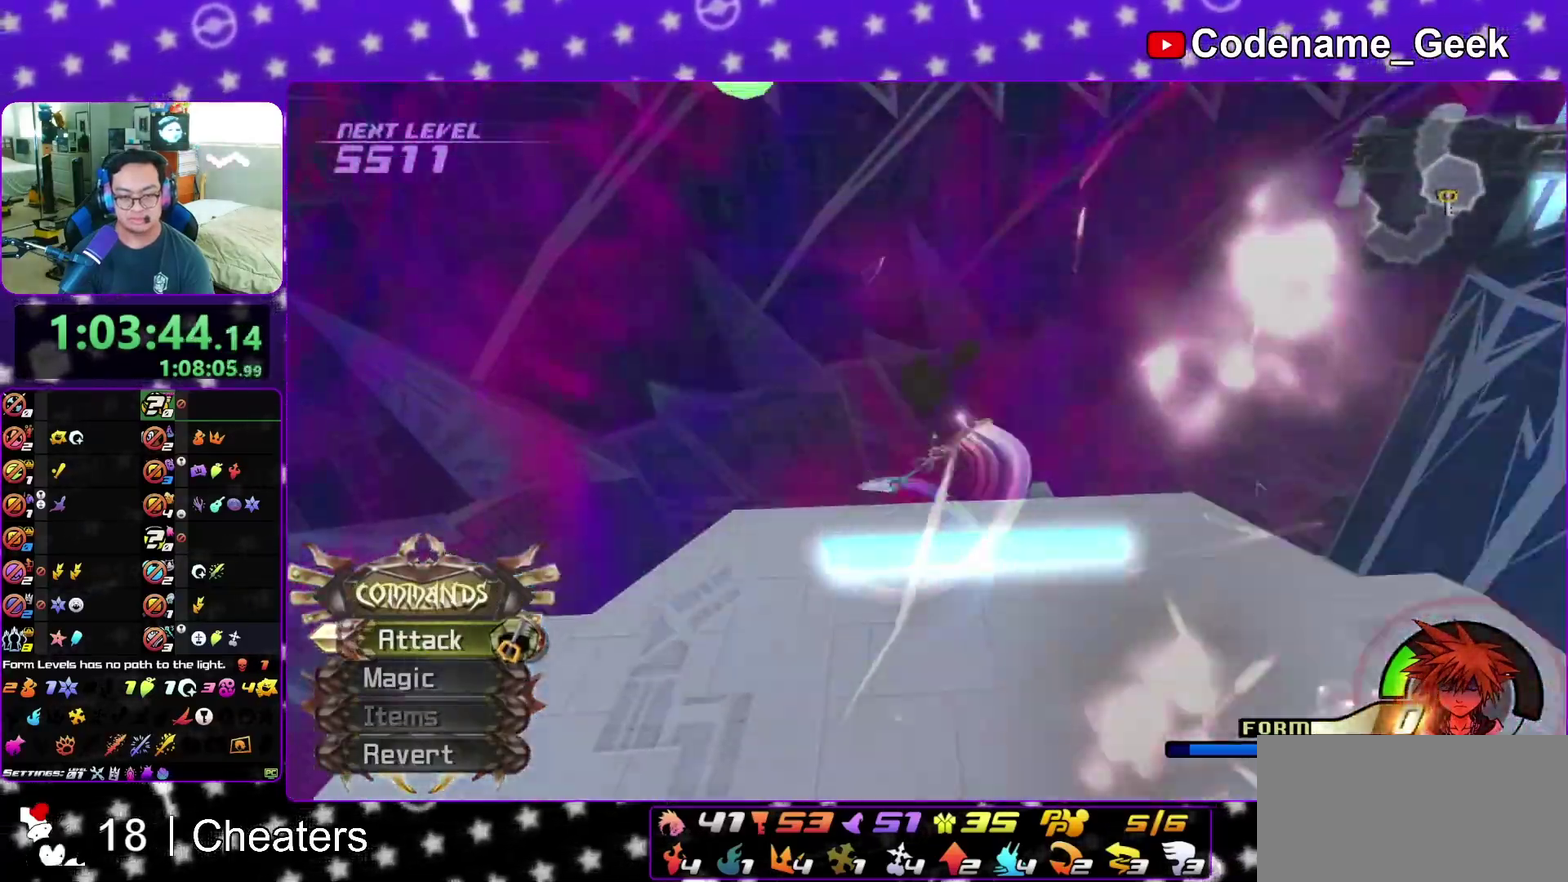
{"dt_ms": 500, "buttons": ["Y"], "left_stick": "up", "right_stick": "center", "events": [[333, "left_stick", "up"], [417, "Y", "down"], [450, "B", "up"]]}
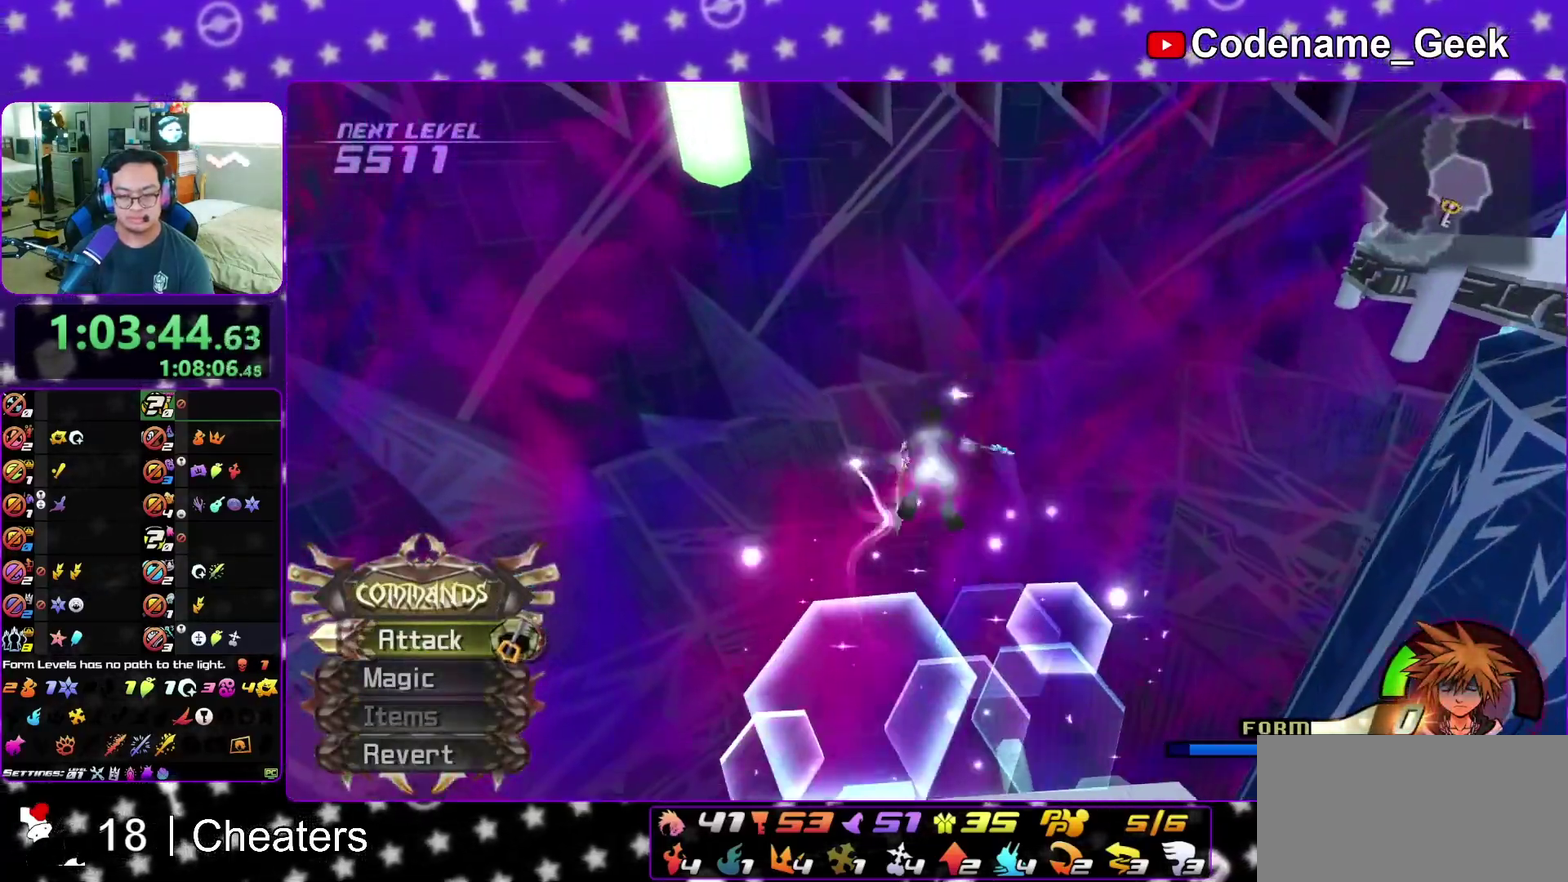
{"dt_ms": 400, "buttons": ["Y"], "left_stick": "up", "right_stick": "center", "events": [[133, "right_stick", "up-right"], [300, "right_stick", "center"]]}
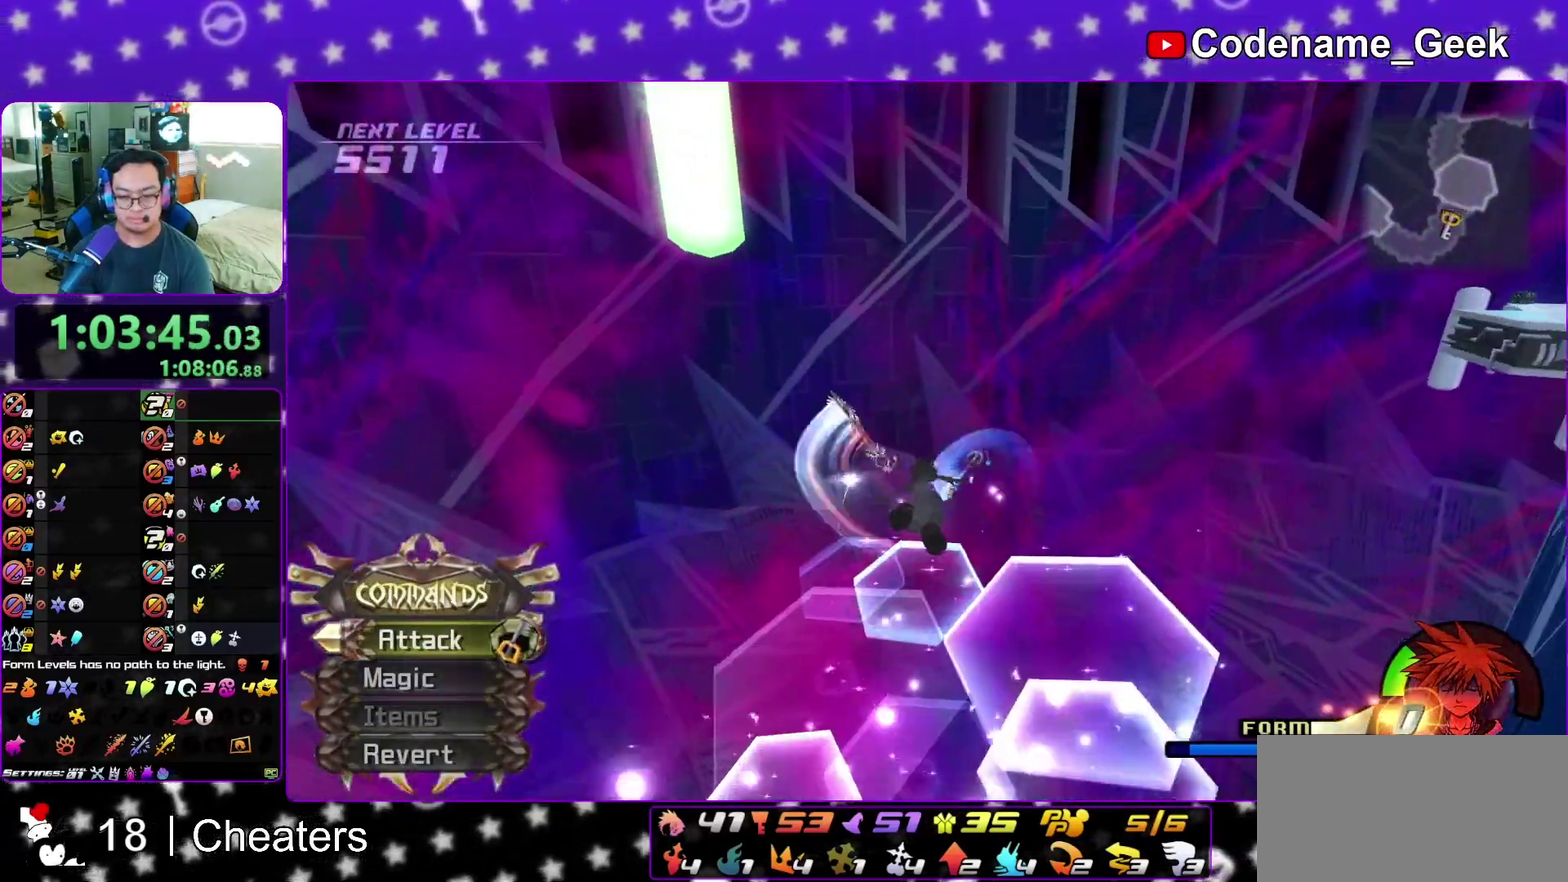
{"dt_ms": 800, "buttons": ["Y"], "left_stick": "up", "right_stick": "center", "events": [[100, "left_stick", "up-right"], [100, "right_stick", "right"], [333, "left_stick", "up"], [333, "right_stick", "center"], [500, "right_stick", "right"], [650, "right_stick", "center"]]}
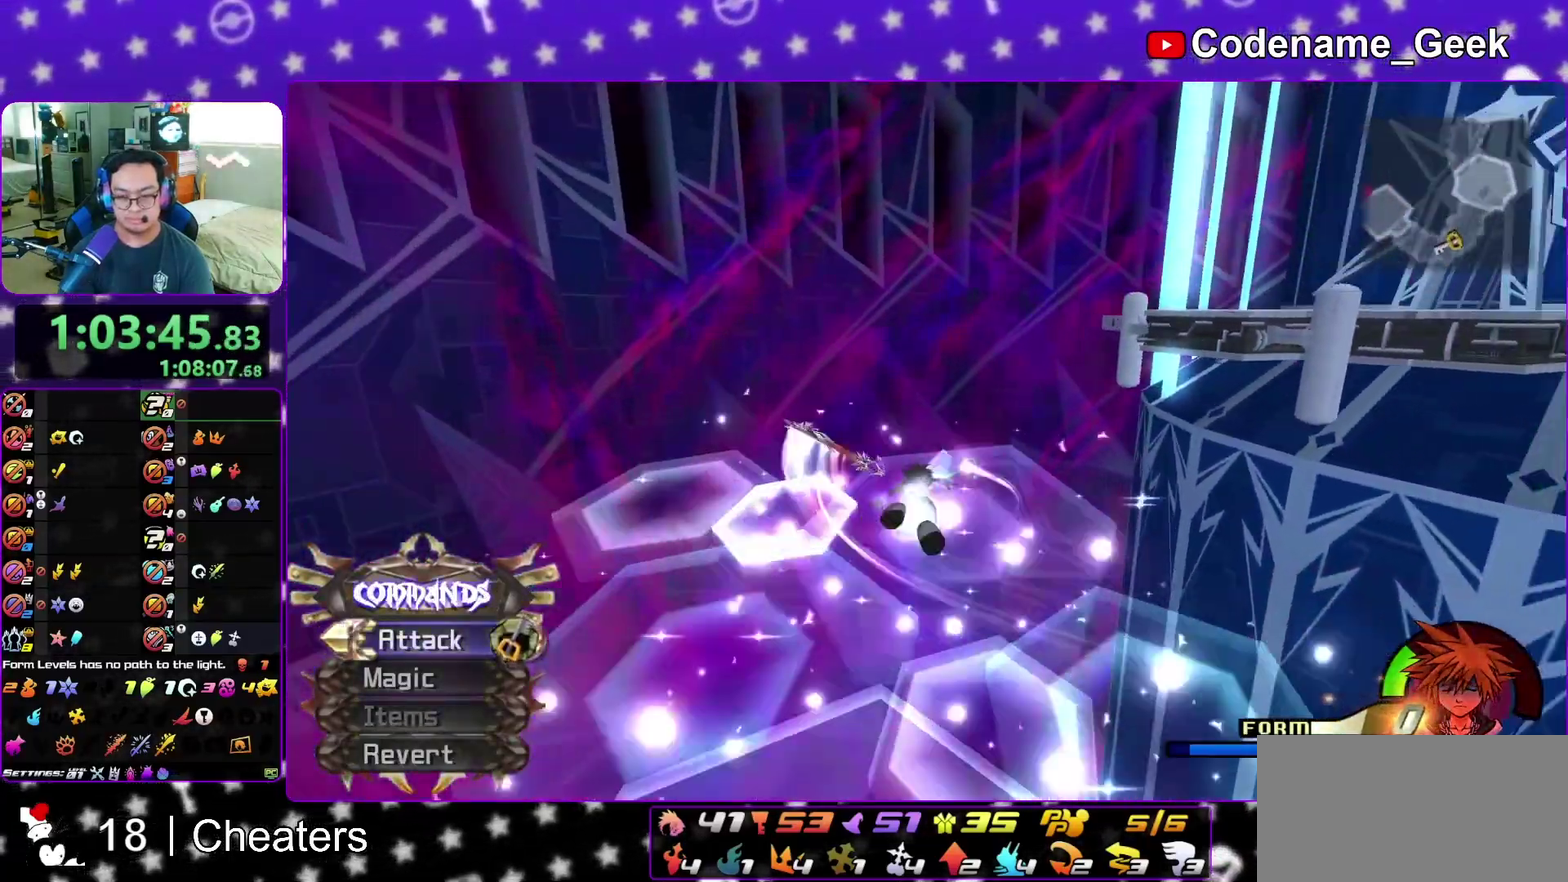
{"dt_ms": 300, "buttons": ["B"], "left_stick": "up-right", "right_stick": "center", "events": [[17, "Y", "up"], [100, "B", "down"], [183, "left_stick", "up-right"]]}
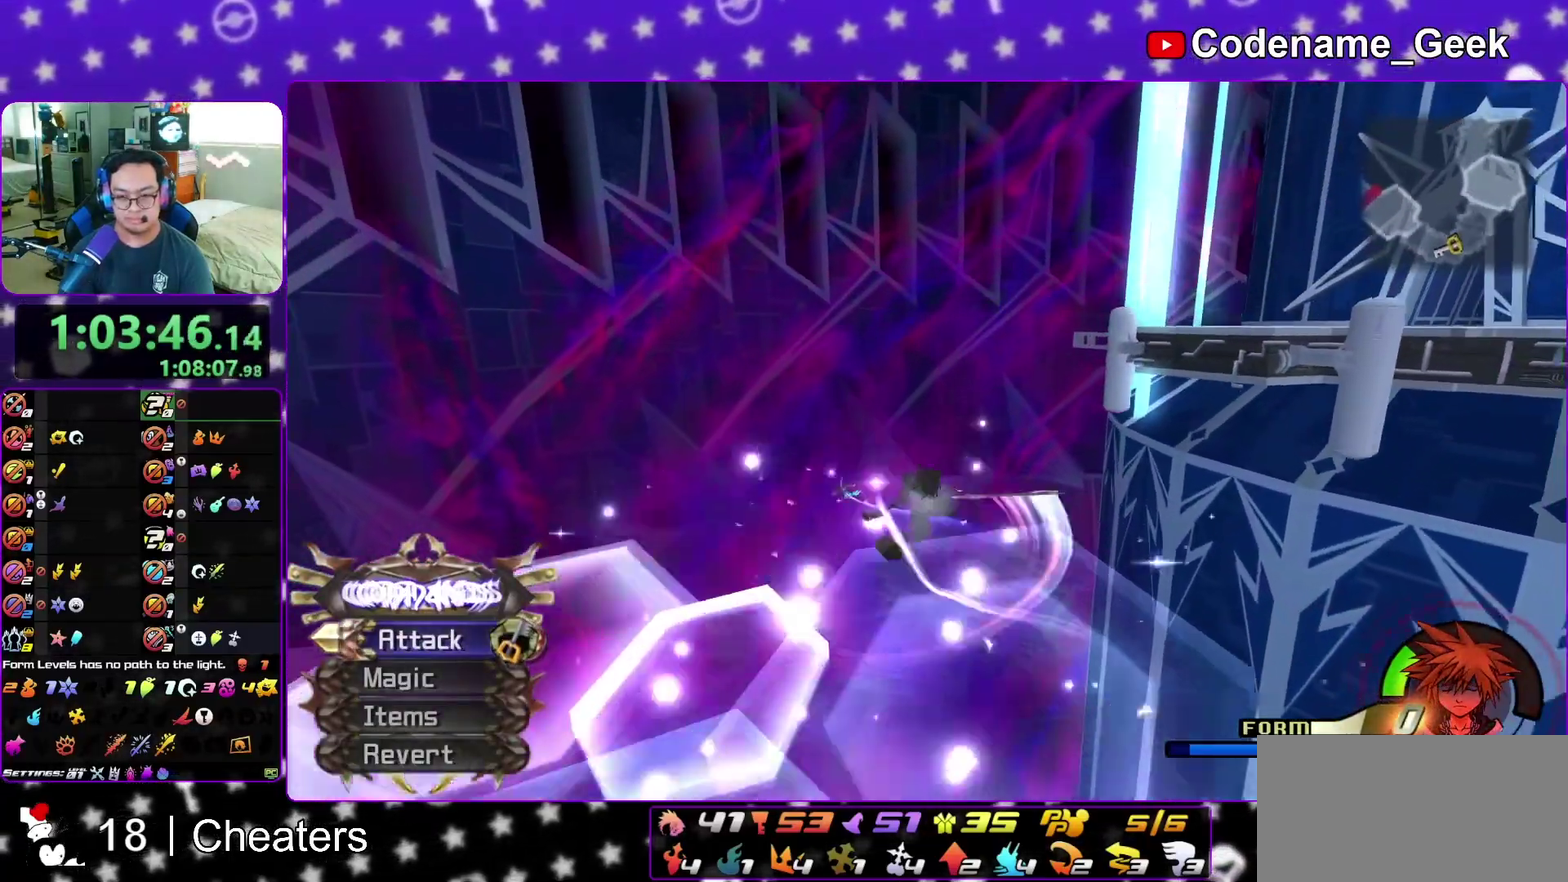
{"dt_ms": 600, "buttons": [], "left_stick": "up-right", "right_stick": "center", "events": [[600, "B", "up"]]}
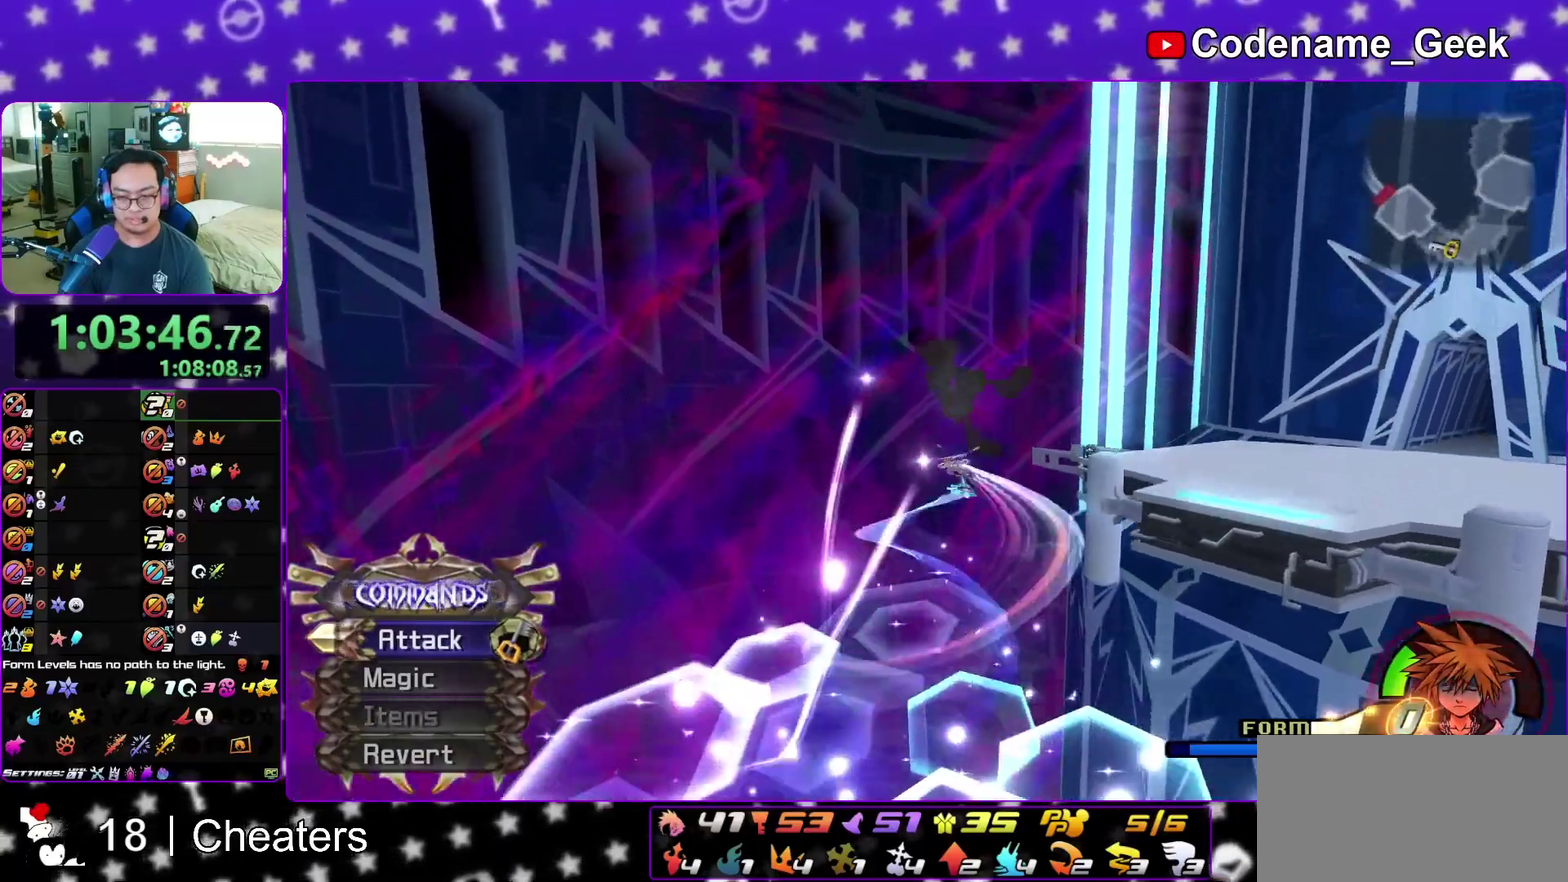
{"dt_ms": 400, "buttons": ["Y"], "left_stick": "up-right", "right_stick": "center", "events": [[50, "Y", "down"], [183, "right_stick", "right"], [317, "right_stick", "center"]]}
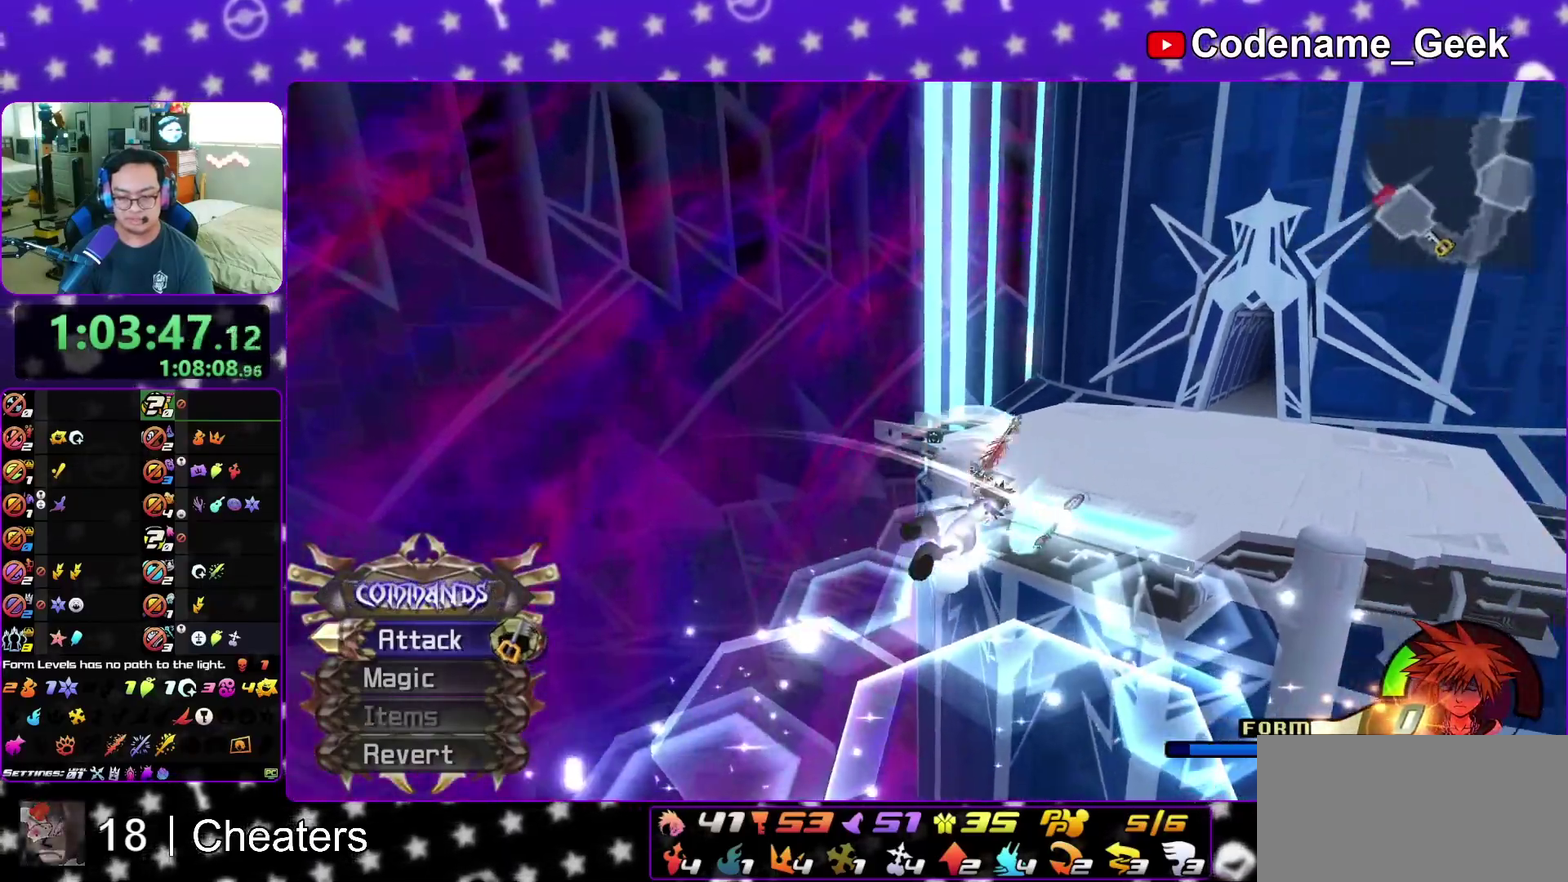
{"dt_ms": 400, "buttons": ["Y"], "left_stick": "up", "right_stick": "center", "events": [[383, "left_stick", "up"]]}
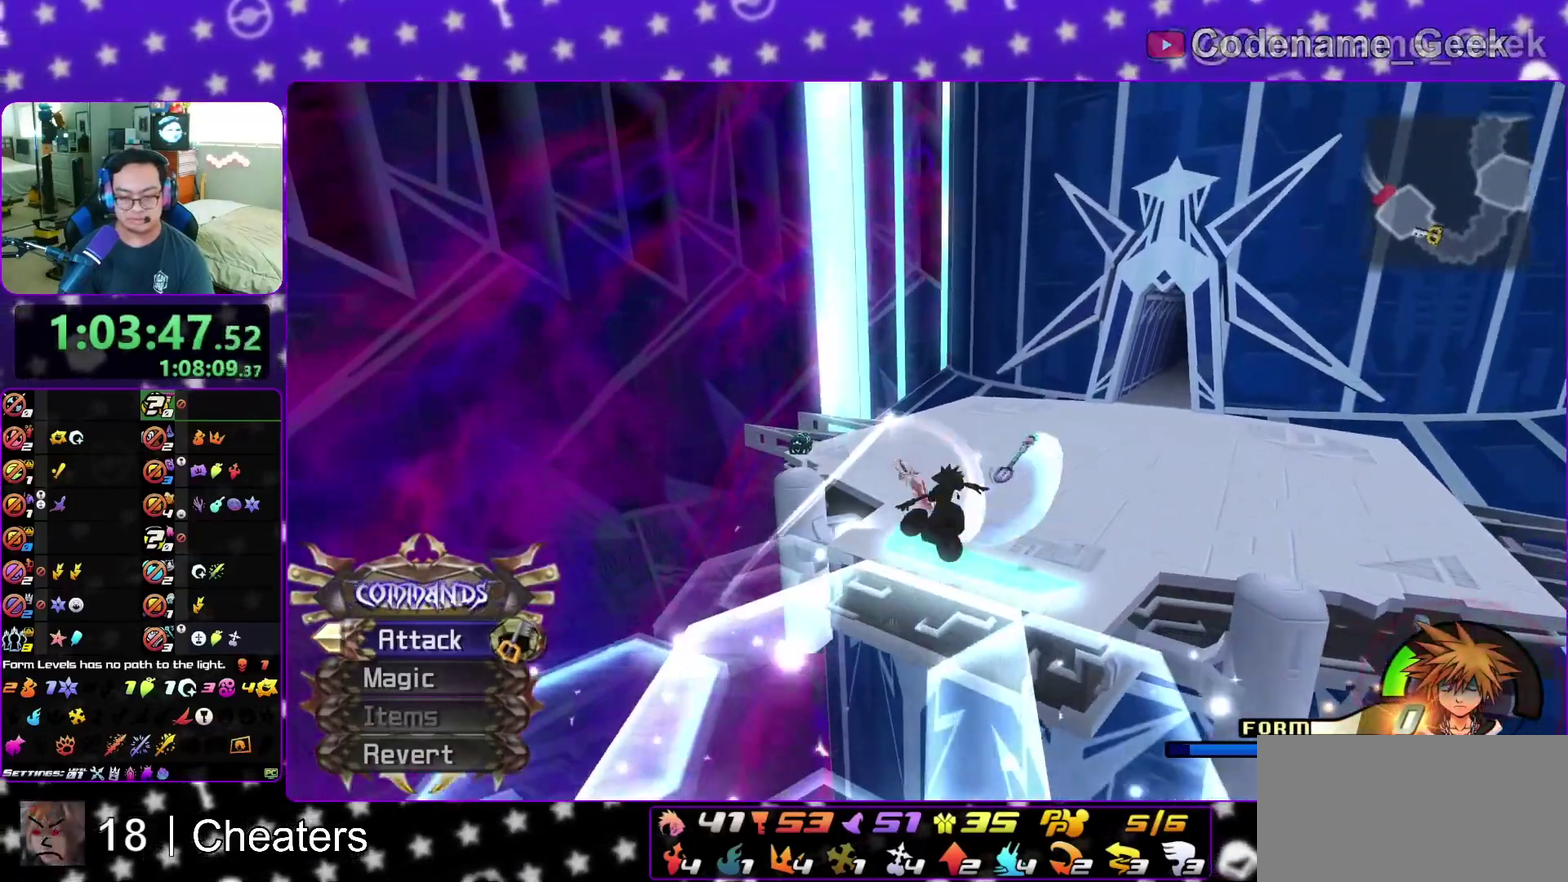
{"dt_ms": 800, "buttons": ["X"], "left_stick": "up-left", "right_stick": "right", "events": [[33, "right_stick", "left"], [167, "Y", "up"], [167, "left_stick", "up-left"], [183, "right_stick", "center"], [650, "right_stick", "right"], [767, "X", "down"]]}
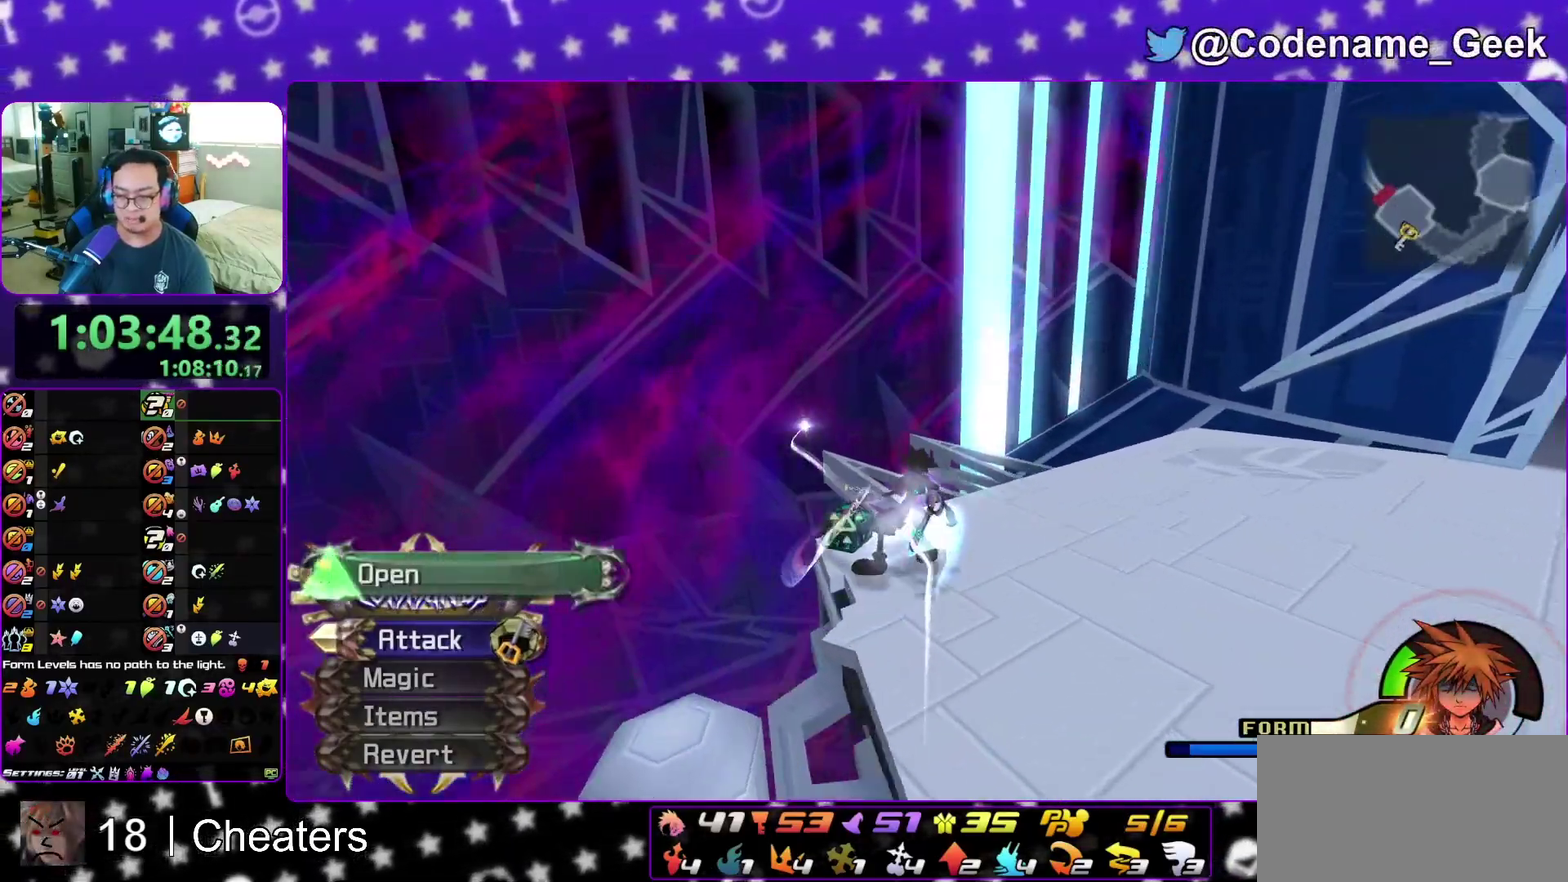
{"dt_ms": 300, "buttons": [], "left_stick": "center", "right_stick": "right", "events": [[83, "X", "up"], [133, "left_stick", "up"], [167, "X", "down"], [233, "left_stick", "center"], [267, "X", "up"]]}
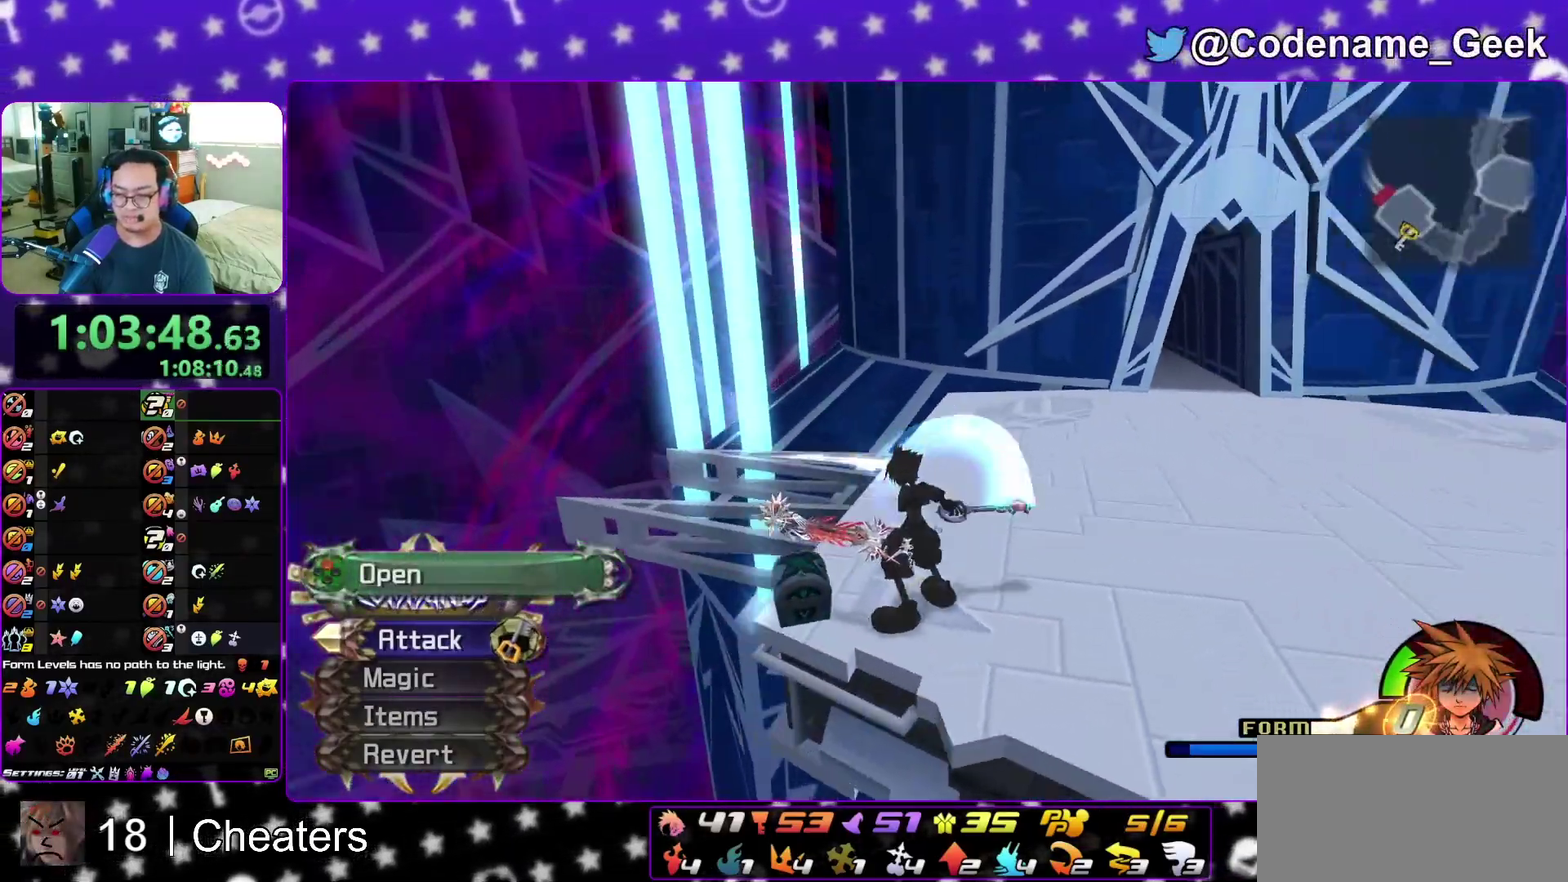
{"dt_ms": 600, "buttons": [], "left_stick": "up", "right_stick": "center", "events": [[33, "right_stick", "center"], [50, "X", "down"], [133, "X", "up"], [233, "X", "down"], [317, "X", "up"], [383, "X", "down"], [500, "X", "up"], [500, "left_stick", "up"]]}
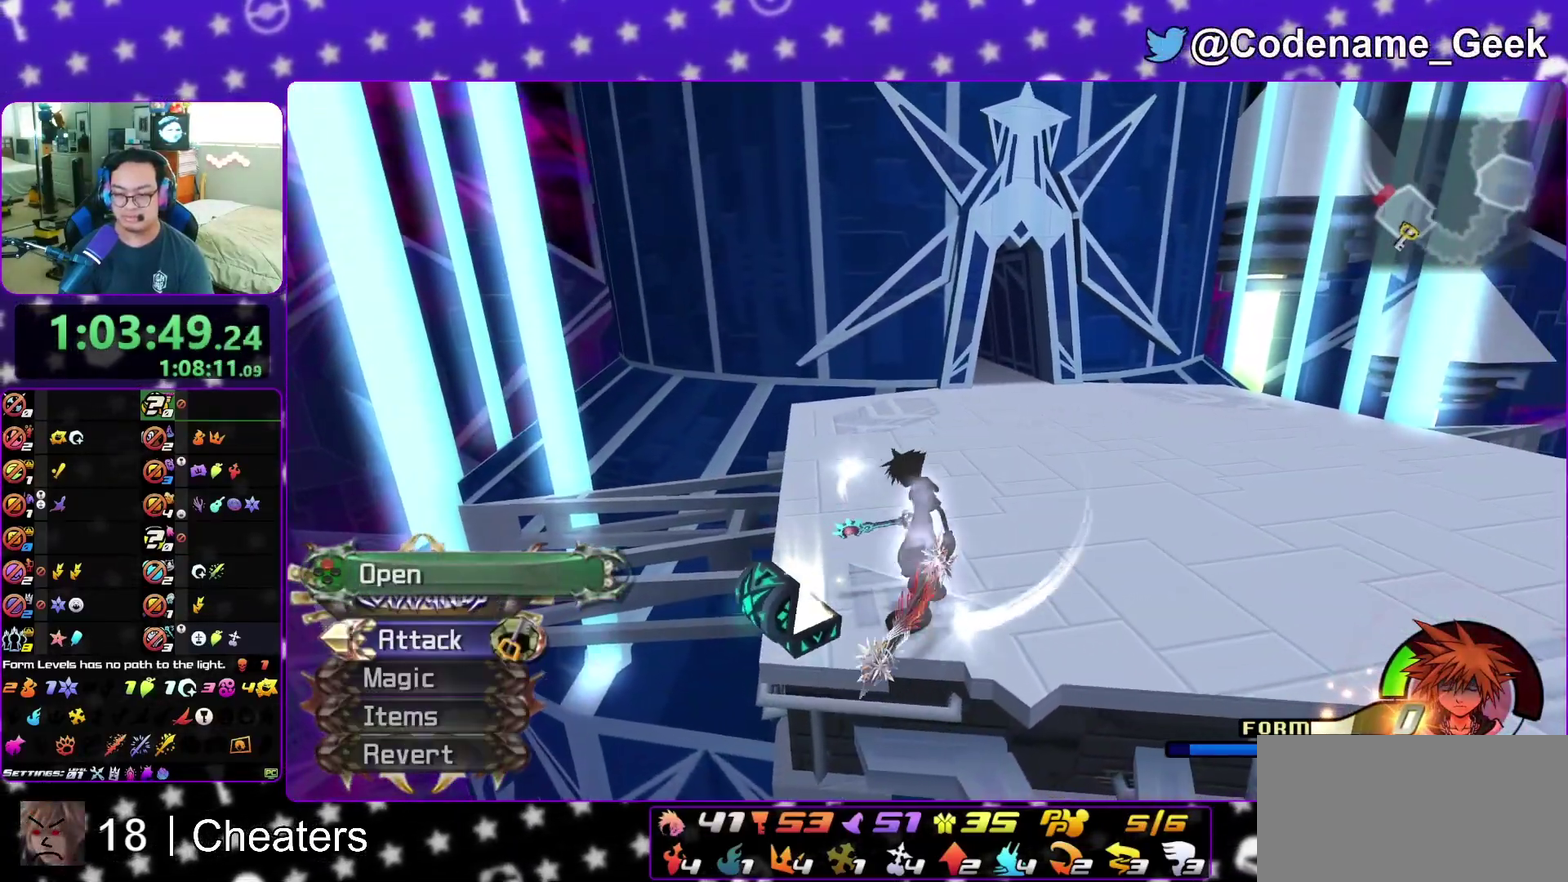
{"dt_ms": 400, "buttons": ["B"], "left_stick": "up-right", "right_stick": "center", "events": [[50, "left_stick", "up-right"], [200, "B", "down"], [267, "B", "up"], [383, "B", "down"]]}
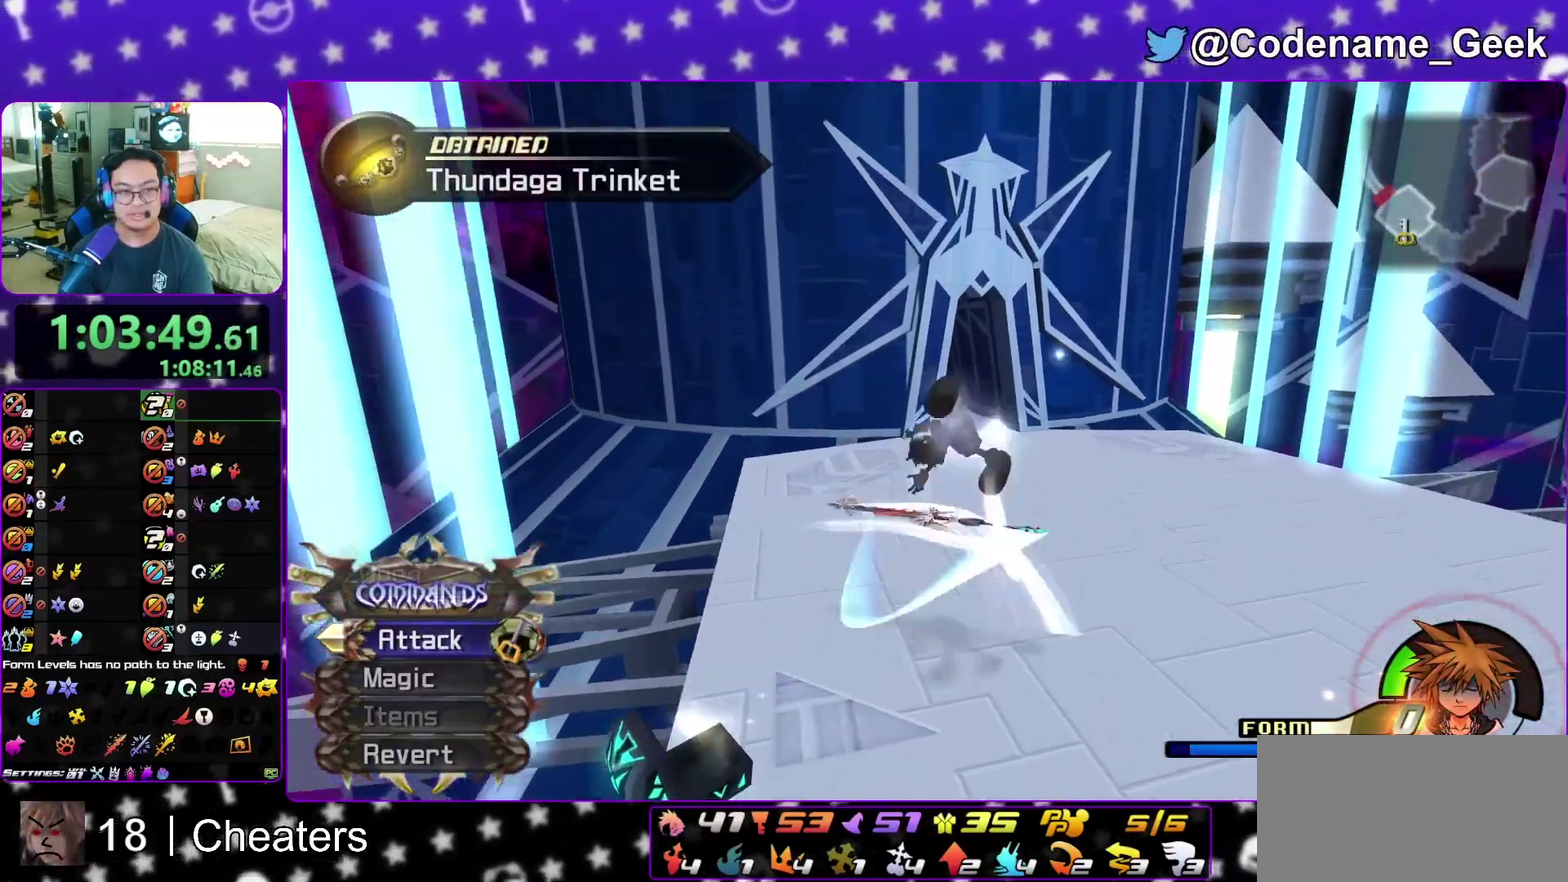
{"dt_ms": 400, "buttons": ["Y"], "left_stick": "up", "right_stick": "center", "events": [[50, "B", "up"], [167, "Y", "down"], [317, "left_stick", "up"]]}
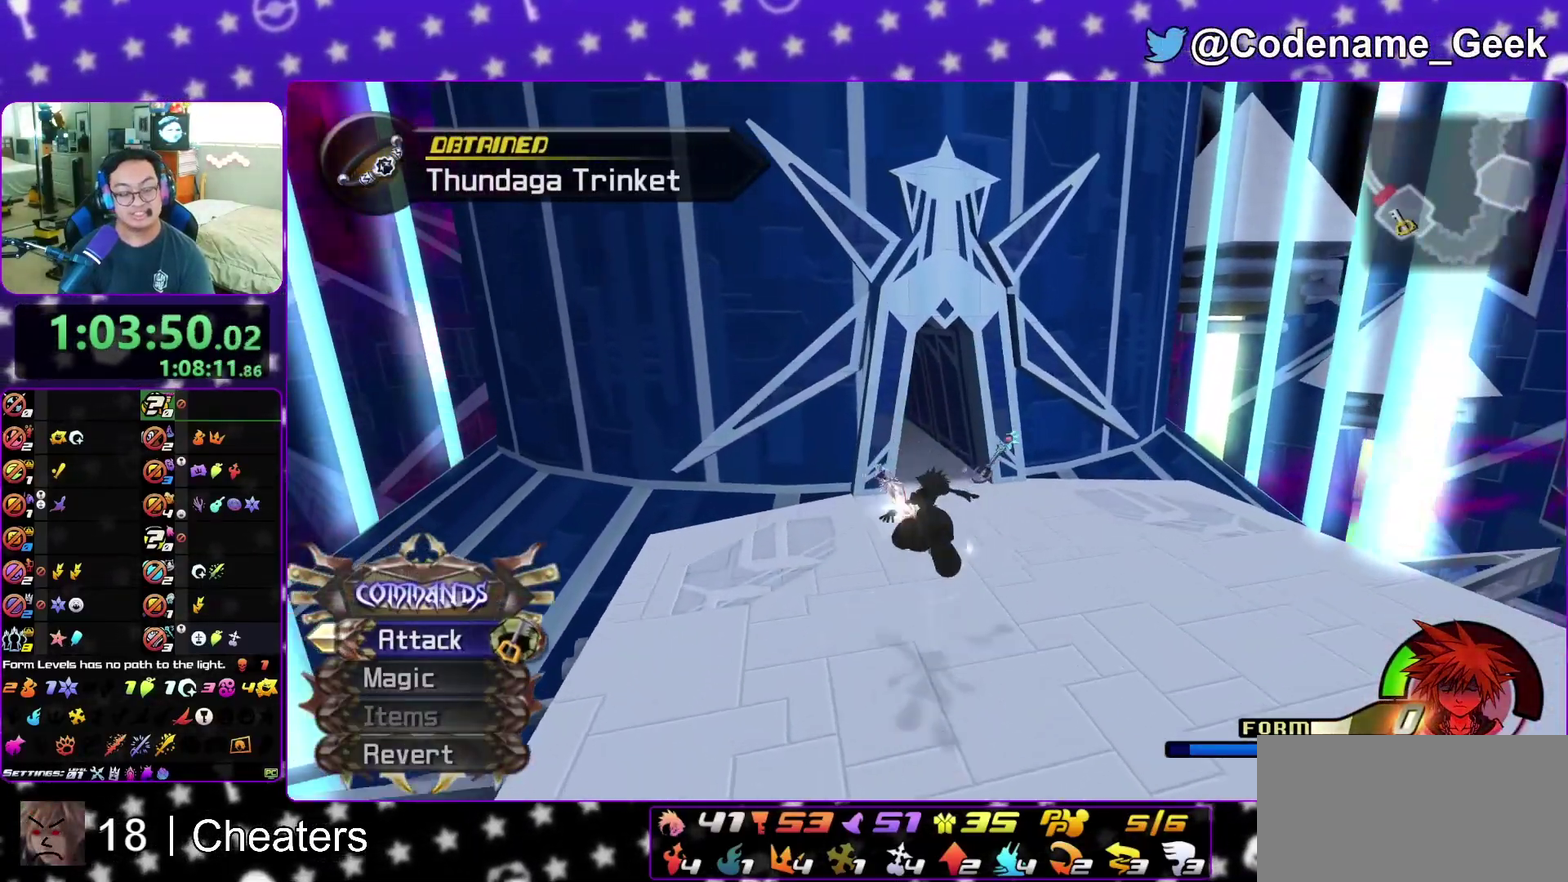
{"dt_ms": 600, "buttons": ["Y"], "left_stick": "up", "right_stick": "center", "events": []}
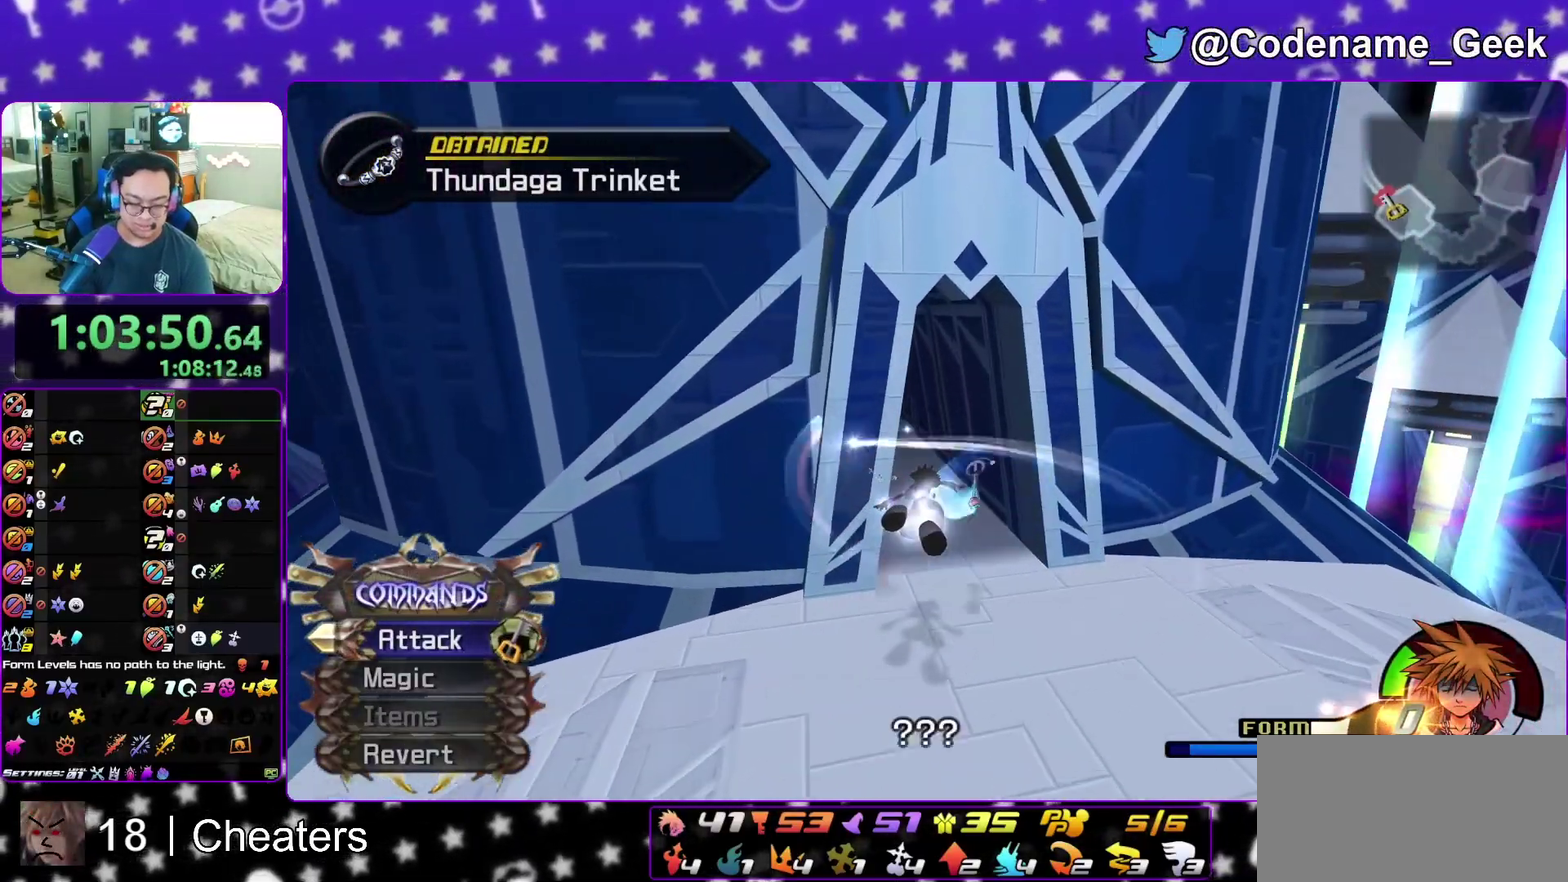
{"dt_ms": 300, "buttons": [], "left_stick": "up", "right_stick": "left", "events": [[183, "right_stick", "left"], [267, "Y", "up"]]}
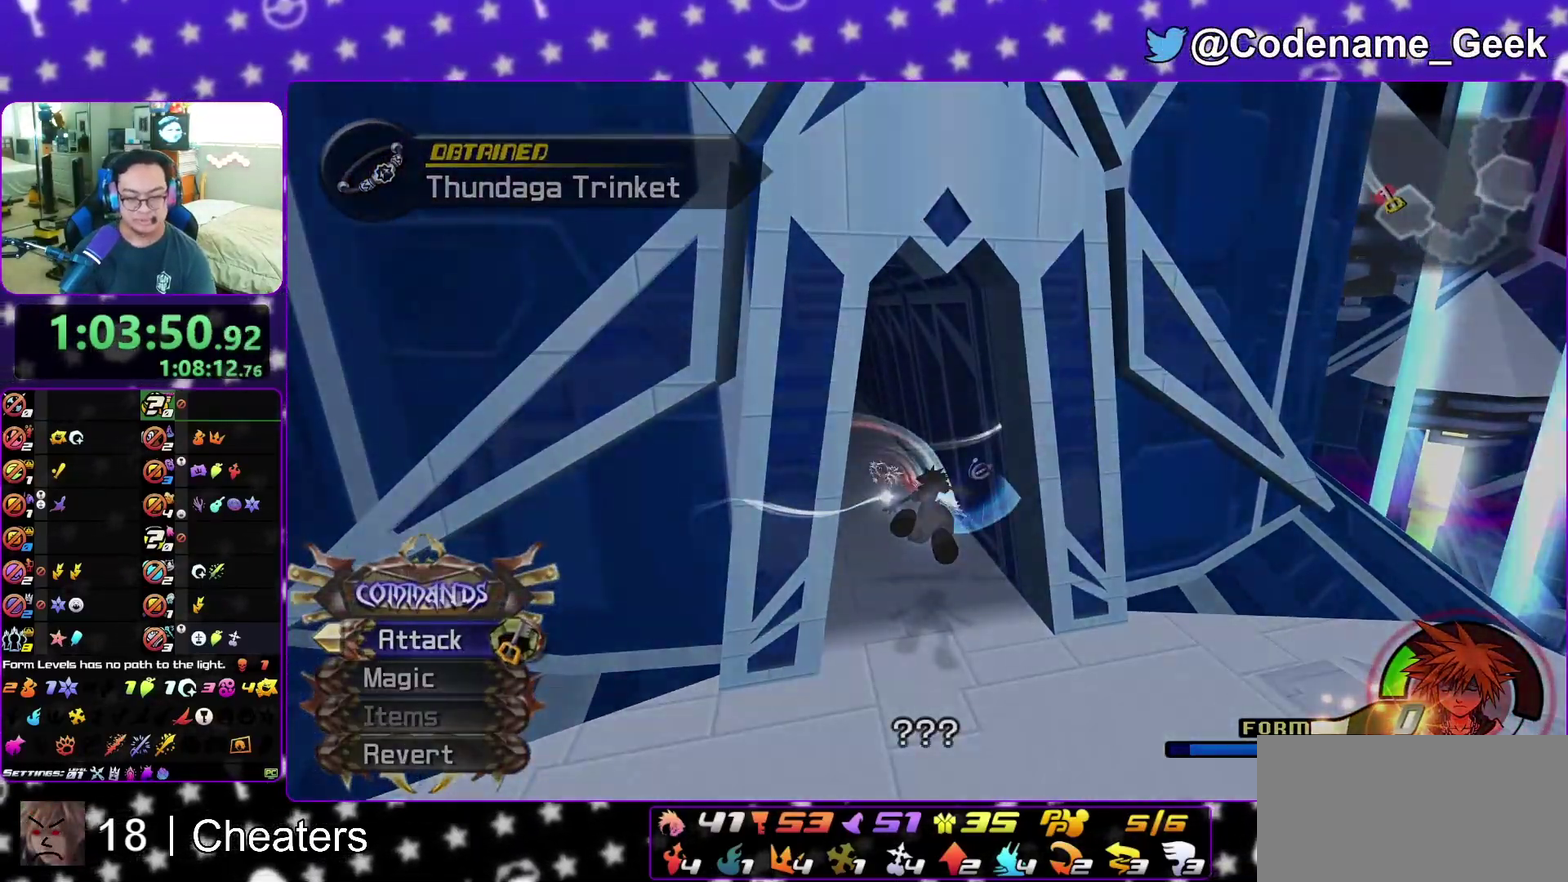
{"dt_ms": 900, "buttons": ["A"], "left_stick": "down", "right_stick": "center", "events": [[33, "right_stick", "center"], [267, "B", "down"], [350, "B", "up"], [533, "B", "down"], [617, "A", "down"], [617, "B", "up"], [650, "left_stick", "center"], [783, "A", "up"], [817, "B", "down"], [883, "A", "down"], [883, "B", "up"], [883, "left_stick", "down"]]}
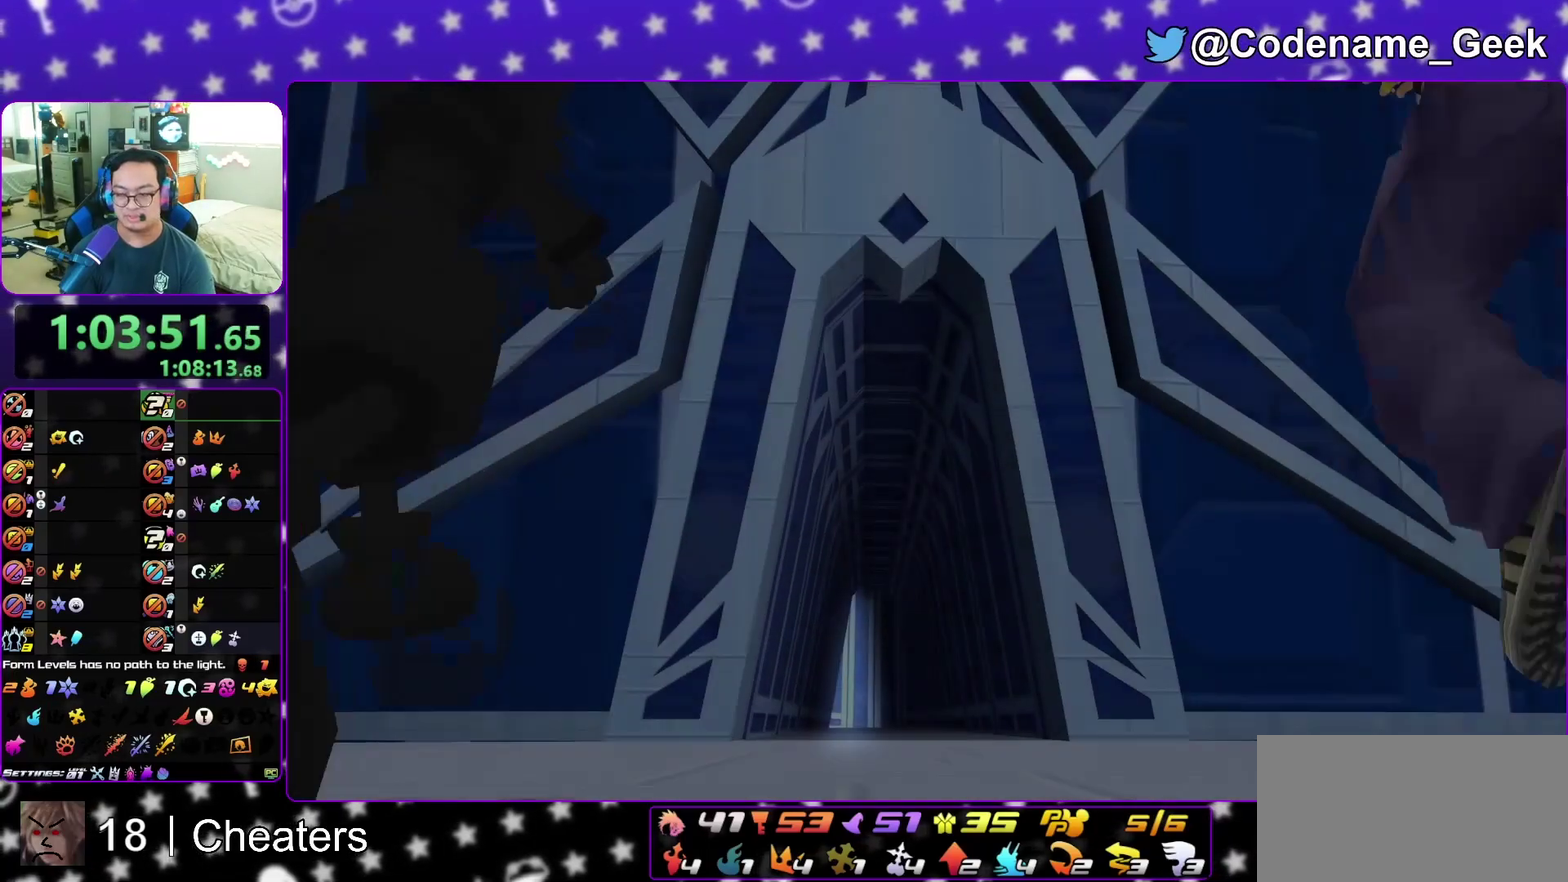
{"dt_ms": 300, "buttons": ["A"], "left_stick": "down", "right_stick": "center", "events": [[33, "A", "up"], [100, "A", "down"], [183, "A", "up"], [183, "B", "down"], [267, "A", "down"], [267, "B", "up"]]}
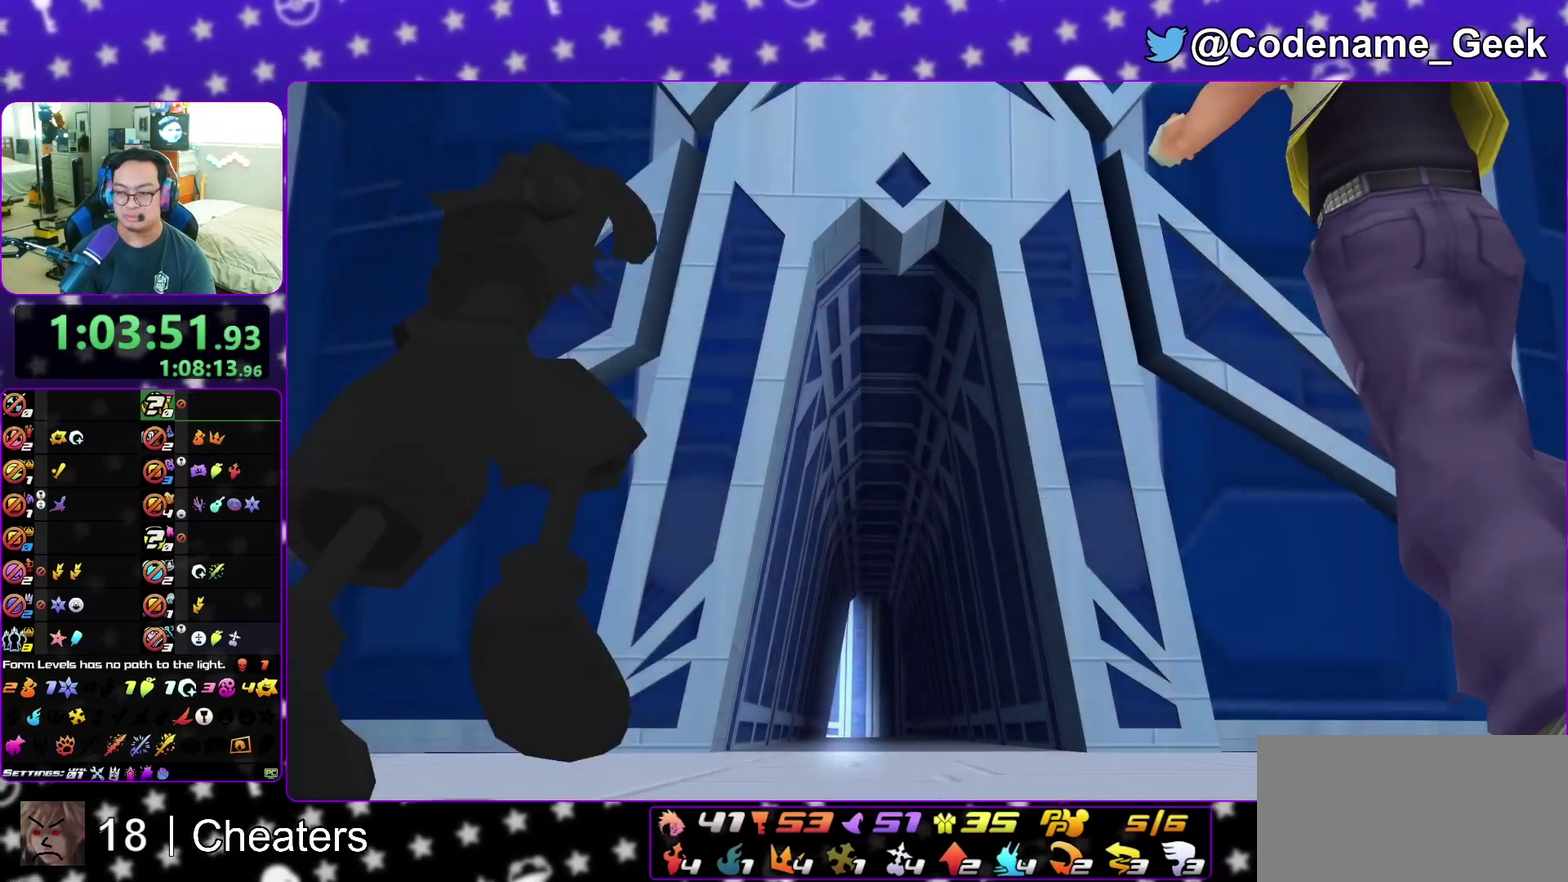
{"dt_ms": 600, "buttons": ["A"], "left_stick": "down", "right_stick": "center", "events": [[33, "B", "down"], [83, "B", "up"], [167, "A", "up"], [467, "A", "down"], [517, "B", "down"], [567, "B", "up"]]}
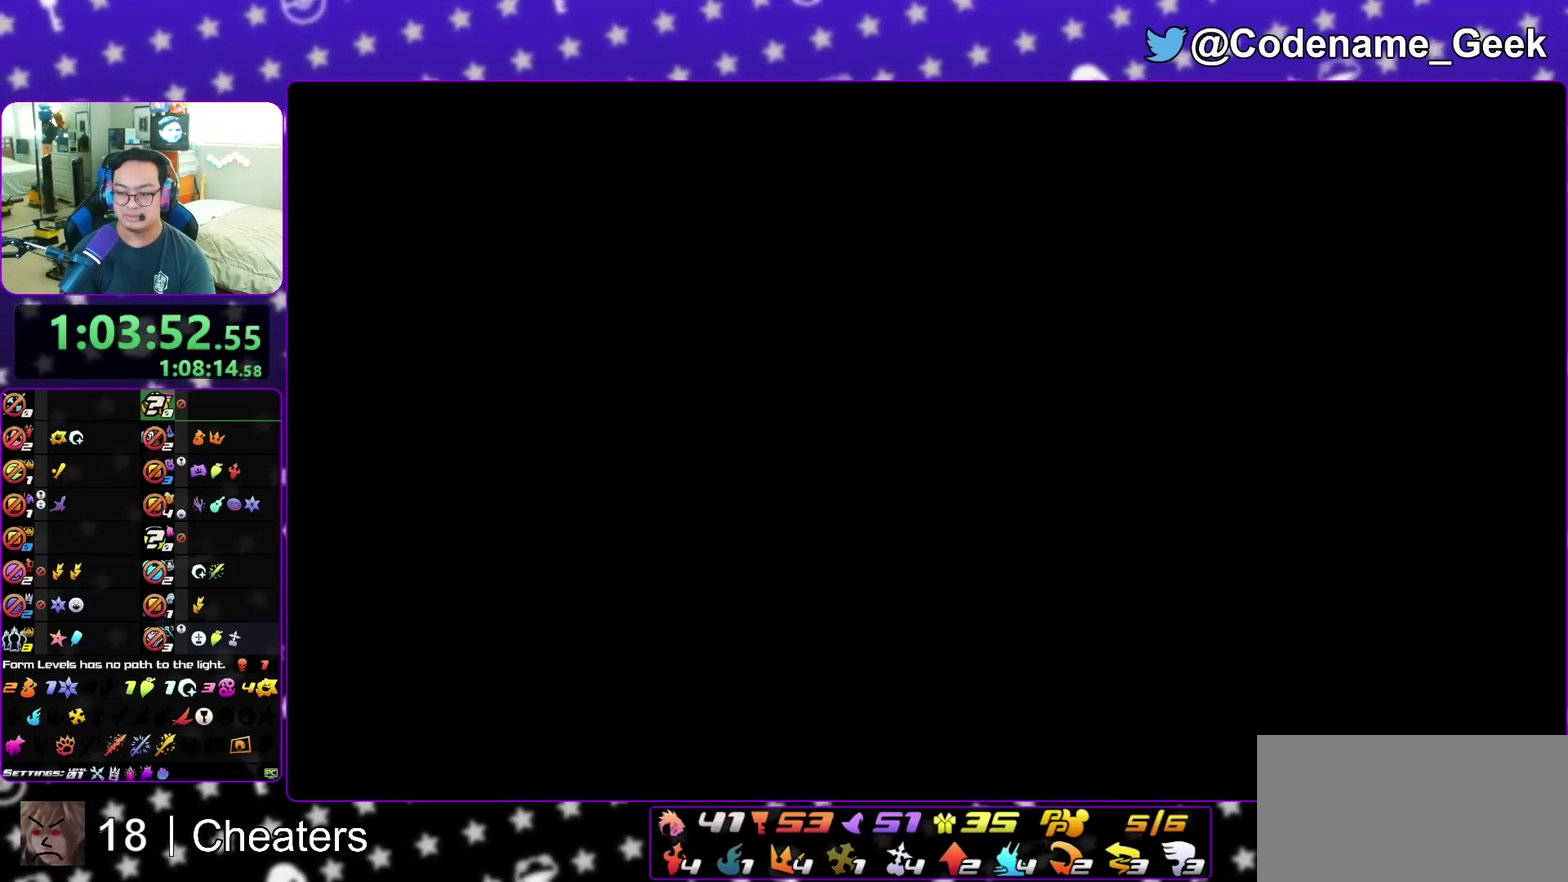
{"dt_ms": 400, "buttons": [], "left_stick": "up", "right_stick": "left", "events": [[17, "left_stick", "center"], [67, "A", "up"], [183, "left_stick", "up-left"], [333, "right_stick", "left"], [350, "left_stick", "up"]]}
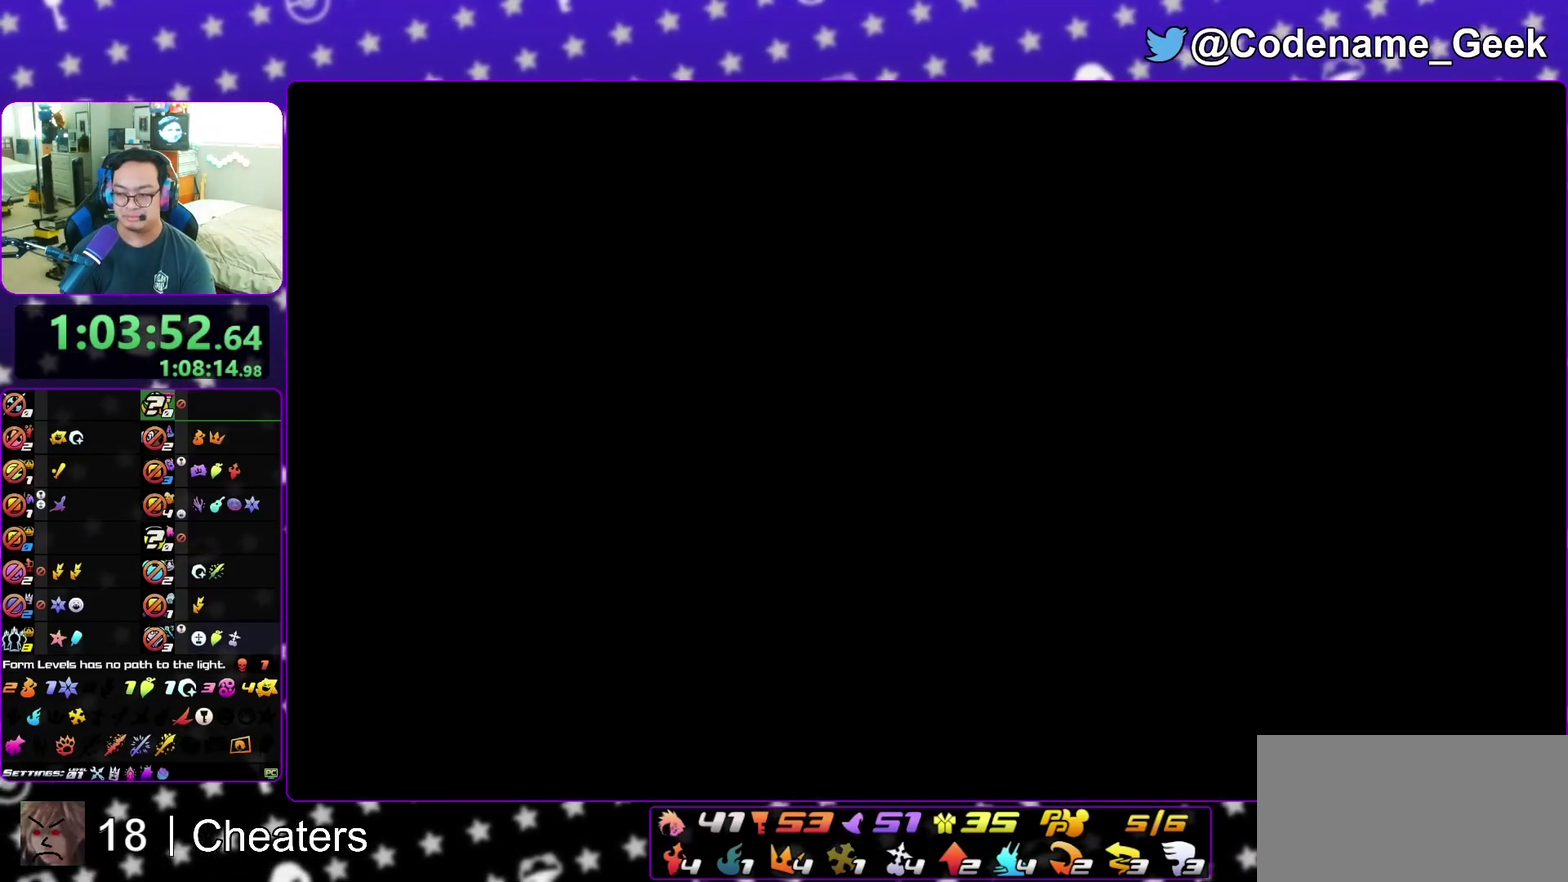
{"dt_ms": 600, "buttons": ["B"], "left_stick": "up", "right_stick": "center", "events": [[350, "right_stick", "center"], [433, "B", "down"], [517, "B", "up"], [600, "B", "down"]]}
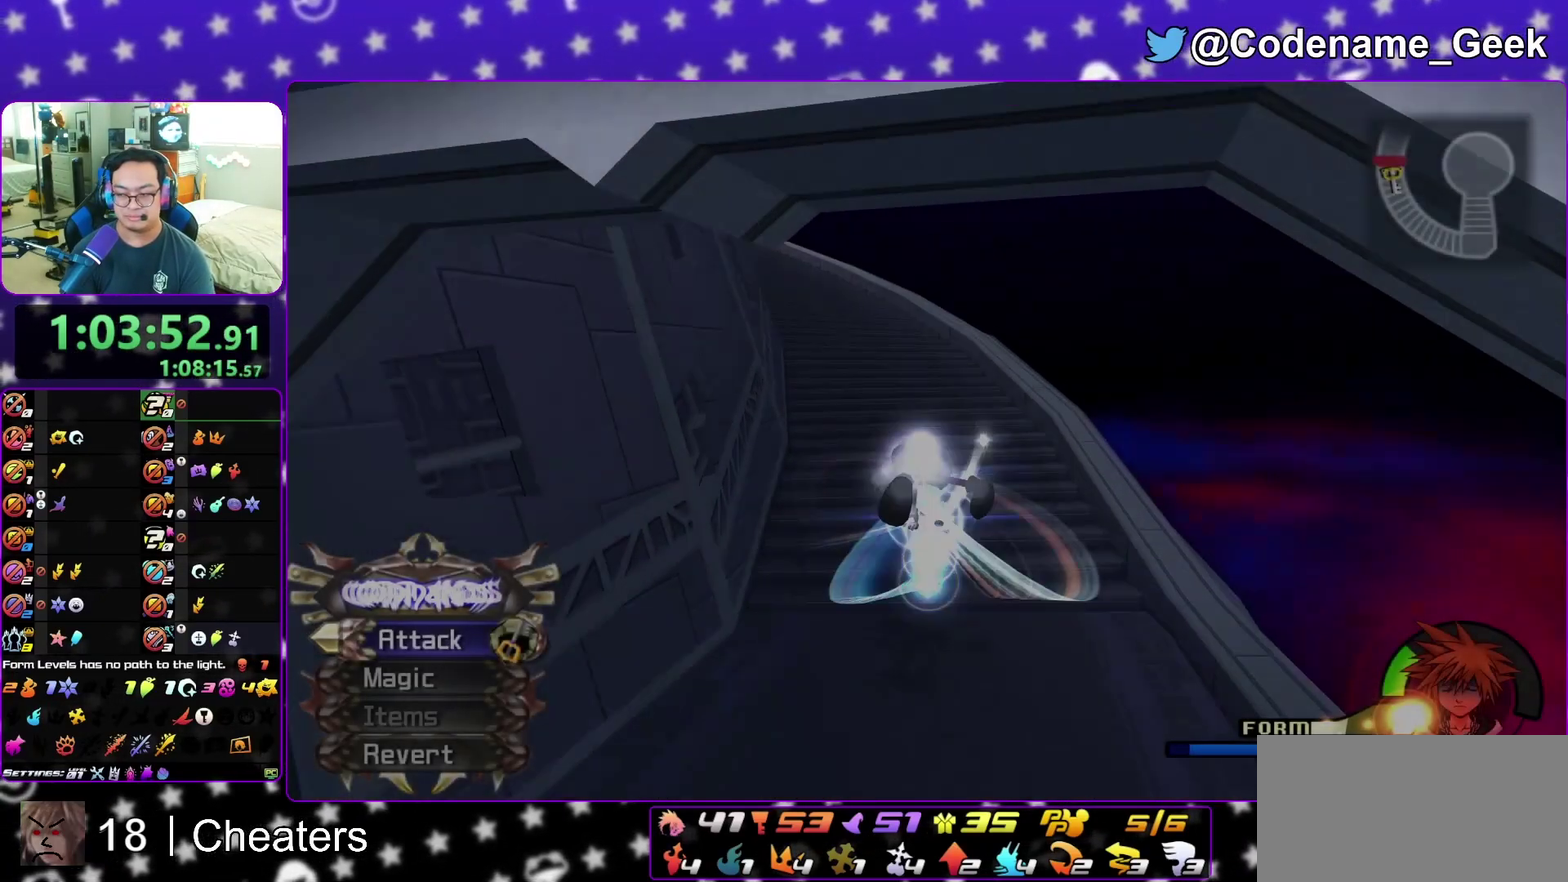
{"dt_ms": 400, "buttons": [], "left_stick": "up-left", "right_stick": "left", "events": [[83, "B", "up"], [200, "right_stick", "left"], [250, "A", "down"], [367, "A", "up"], [383, "left_stick", "up-left"]]}
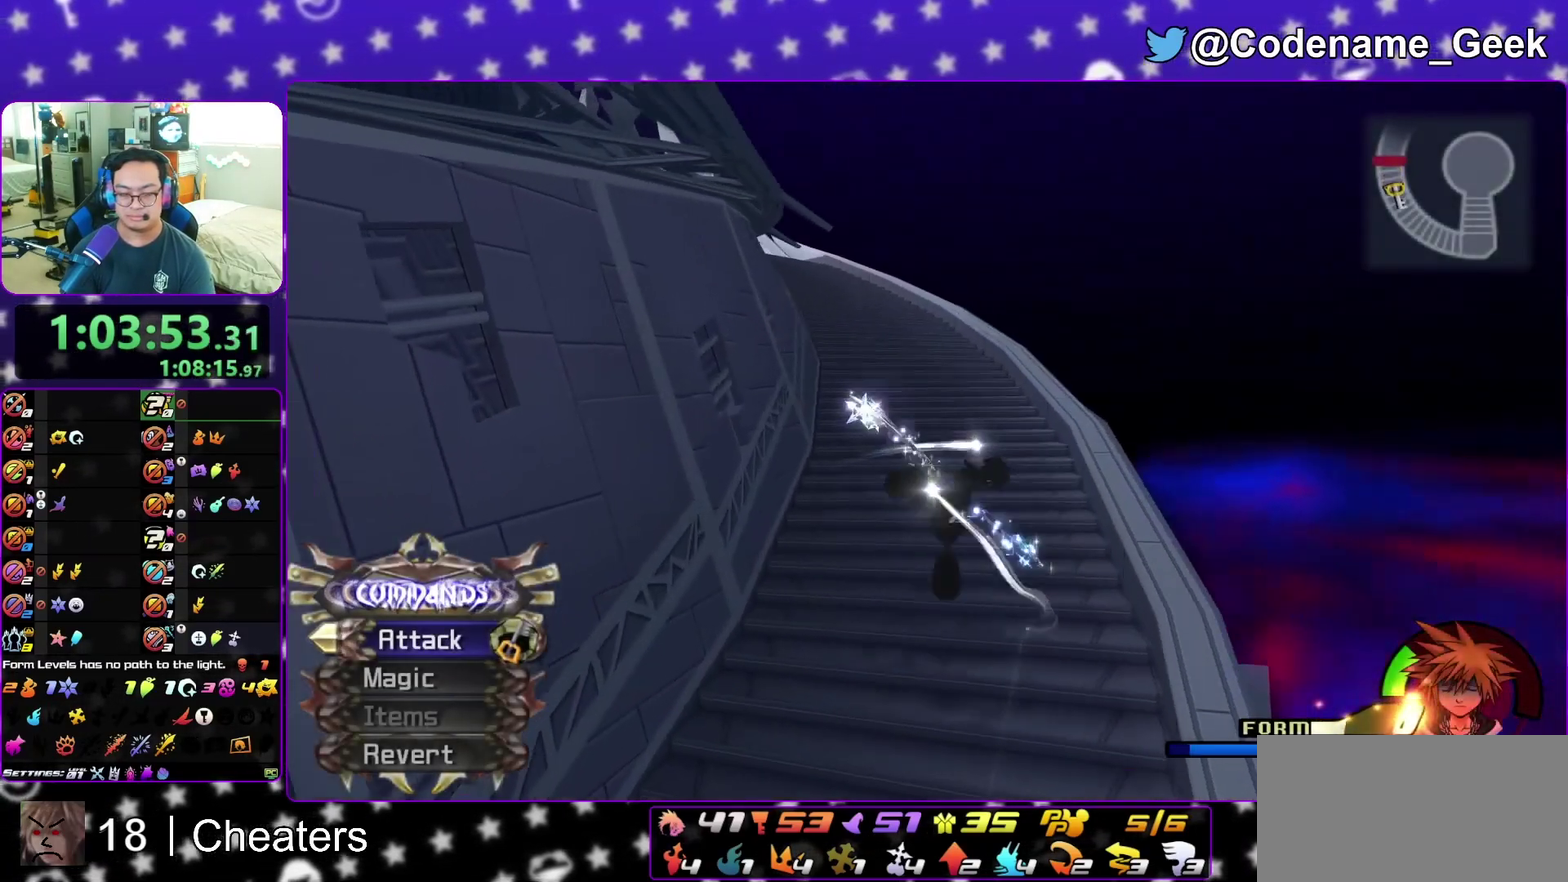
{"dt_ms": 500, "buttons": ["B"], "left_stick": "up-right", "right_stick": "center", "events": [[33, "A", "down"], [50, "left_stick", "up"], [83, "right_stick", "center"], [117, "A", "up"], [217, "B", "down"], [483, "left_stick", "up-right"]]}
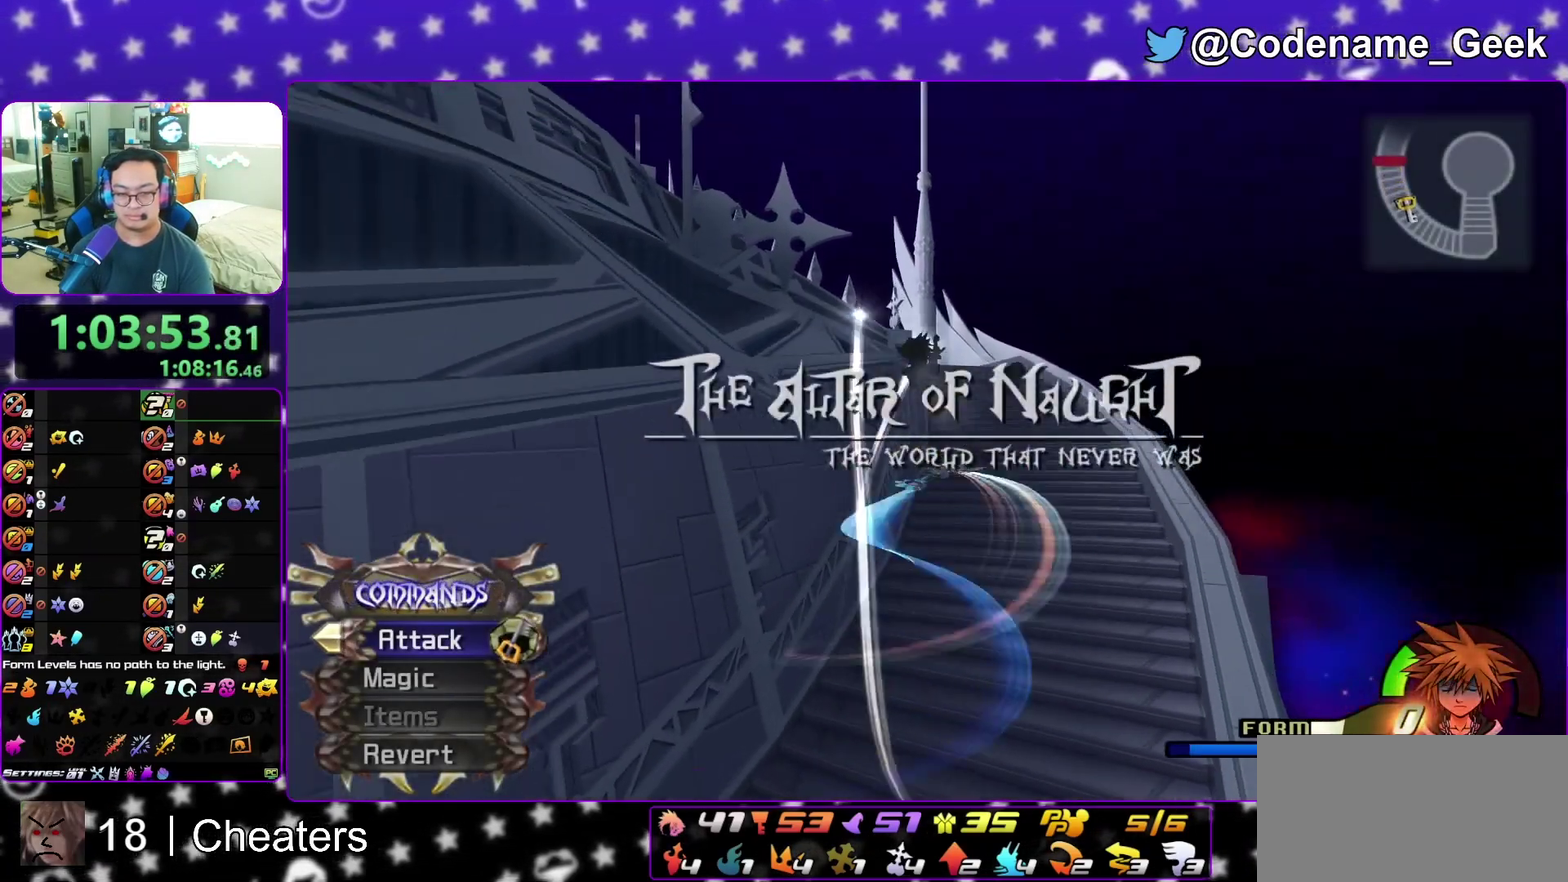
{"dt_ms": 500, "buttons": ["A"], "left_stick": "down", "right_stick": "center", "events": [[133, "B", "up"], [133, "Y", "down"], [267, "Y", "up"], [300, "B", "down"], [367, "A", "down"], [367, "B", "up"], [450, "left_stick", "down"]]}
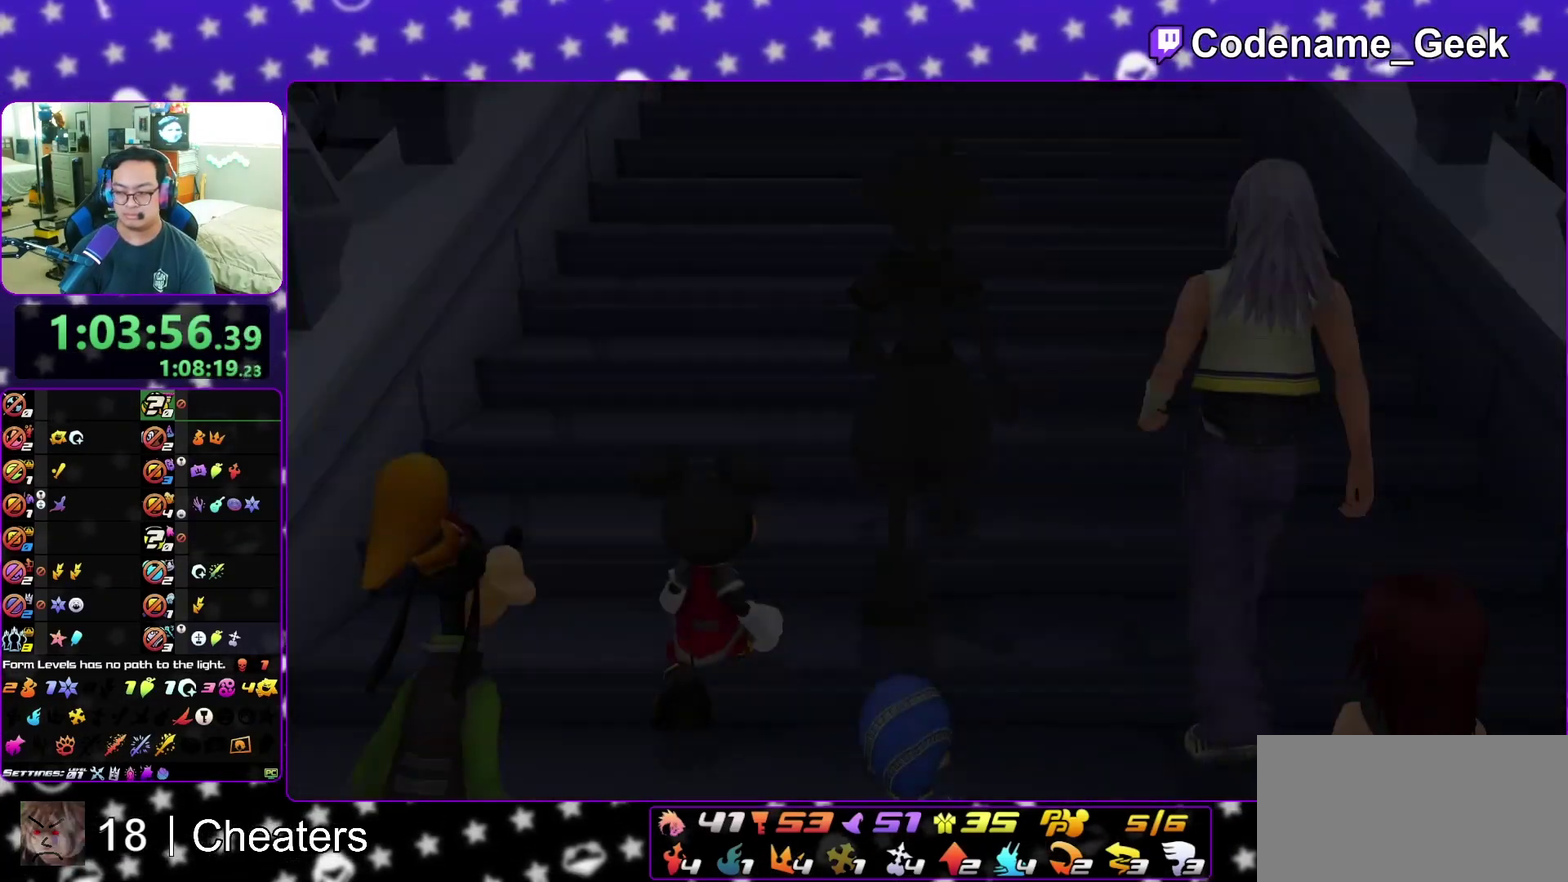
{"dt_ms": 300, "buttons": ["A"], "left_stick": "down", "right_stick": "center", "events": [[67, "B", "down"], [150, "A", "up"], [250, "A", "down"], [250, "B", "up"]]}